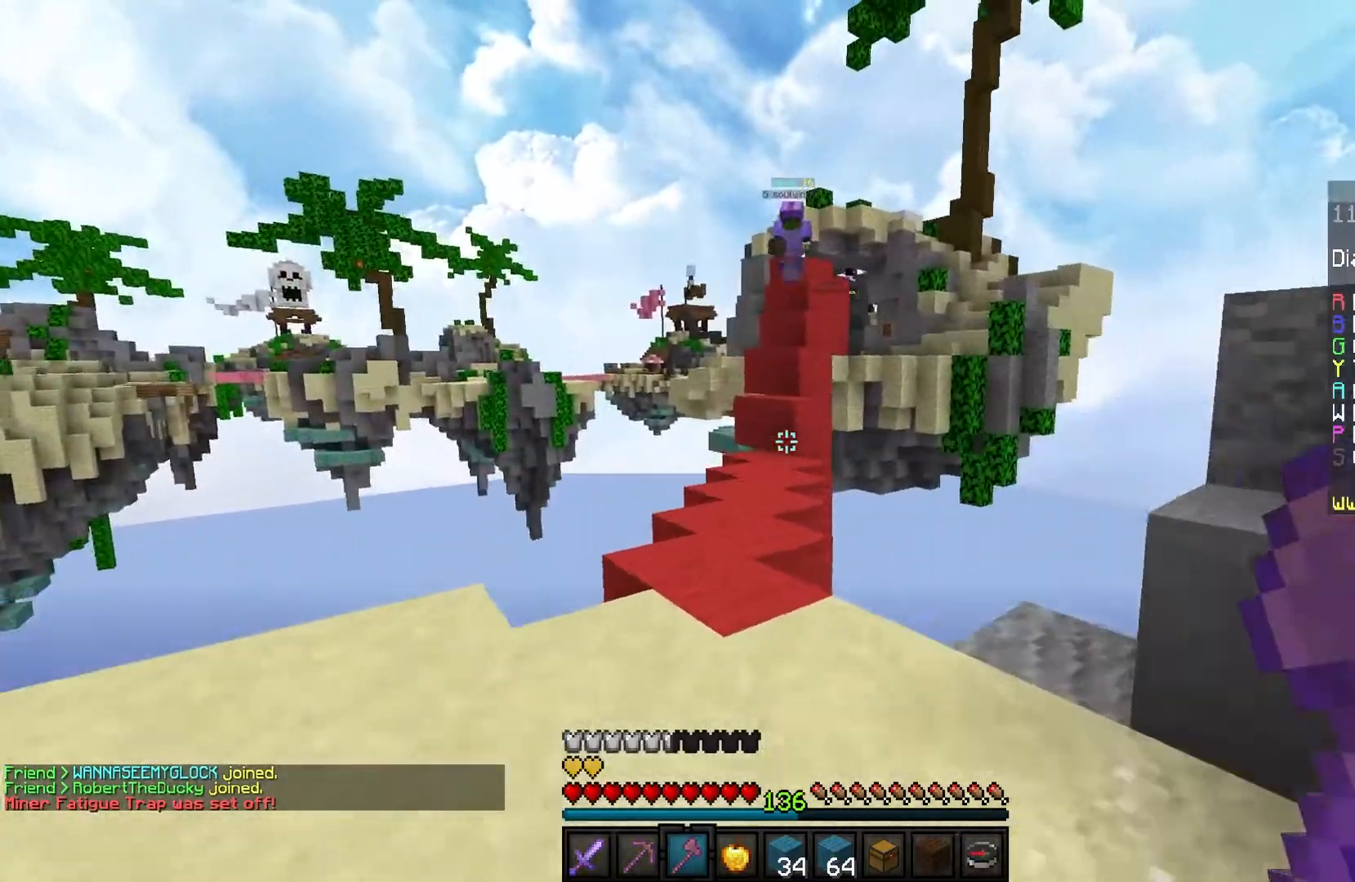
Gameplay with keyboard and mouse; each line is a JSON object with the keys and mouse buttons held at the frame after it. "events" lists presses ("down") and releases ("up") of "a", "d", "s", "space", "w", "mouse_left" and "mouse_right" between this image and that frame as [ms after this image, input, new state], when the widget could be followed in between. "mouse_left", "mouse_right" = the "left", "right" buttons of the "mouse" list. No other keys are recorded. Fast repeated clicks can show as one long hold. Mouse movement is not recorded.
{"keys": [], "mouse": [], "events": [[334, "w", "up"]]}
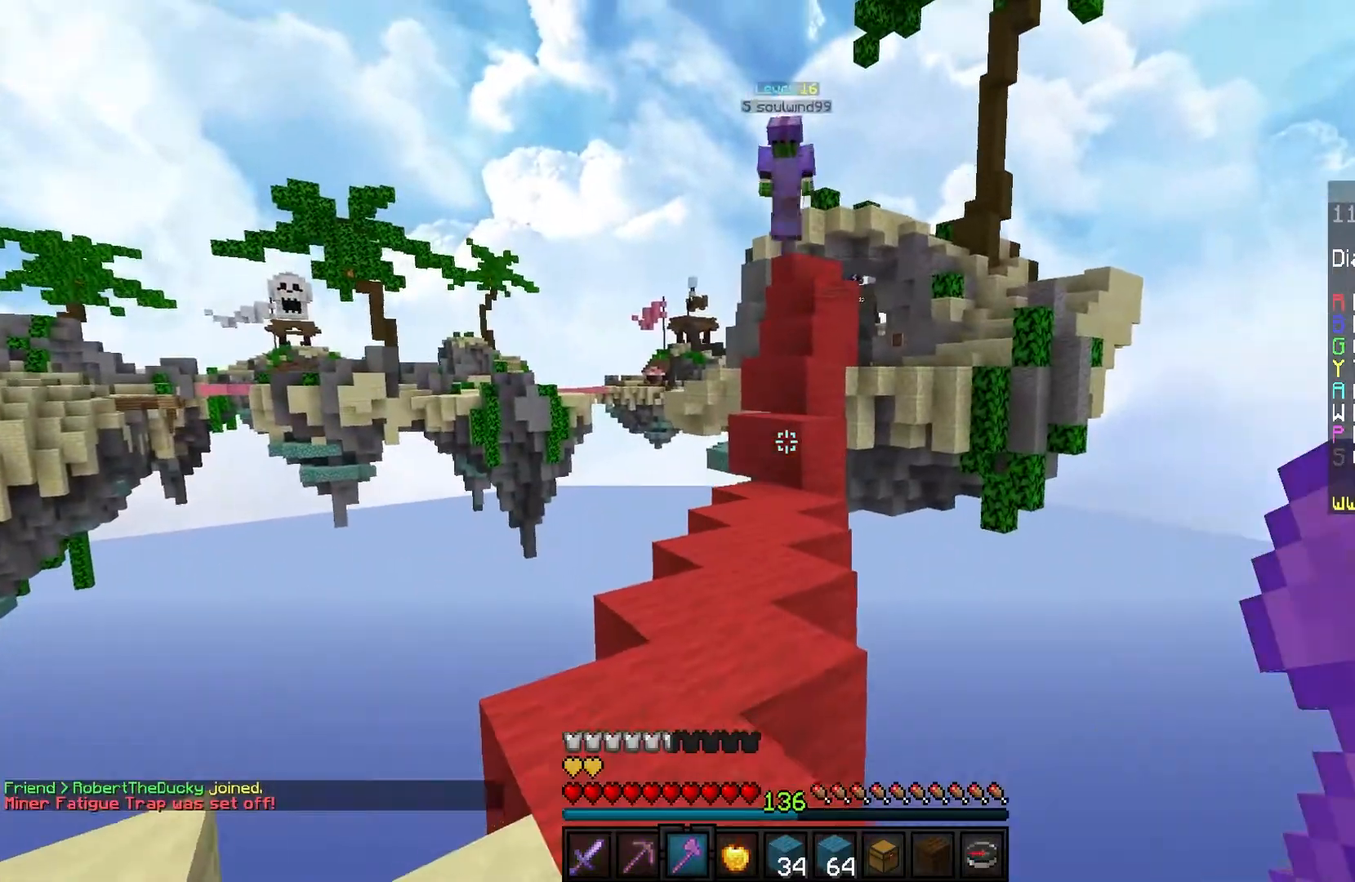
{"keys": ["w"], "mouse": [], "events": [[133, "w", "down"]]}
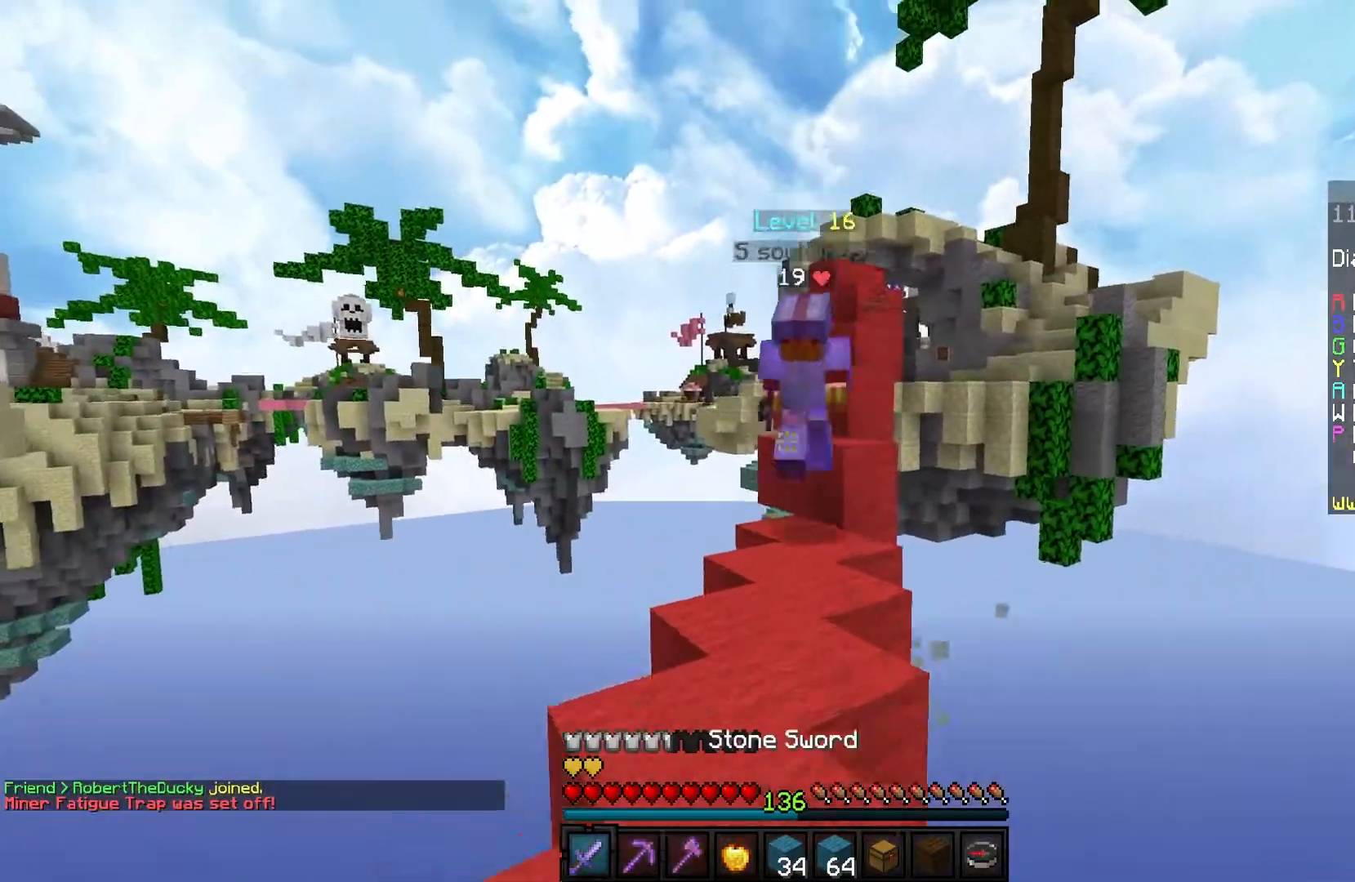
{"keys": ["w"], "mouse": ["left", "right"], "events": [[100, "a", "down"], [234, "a", "up"], [234, "mouse_right", "down"], [267, "mouse_left", "down"]]}
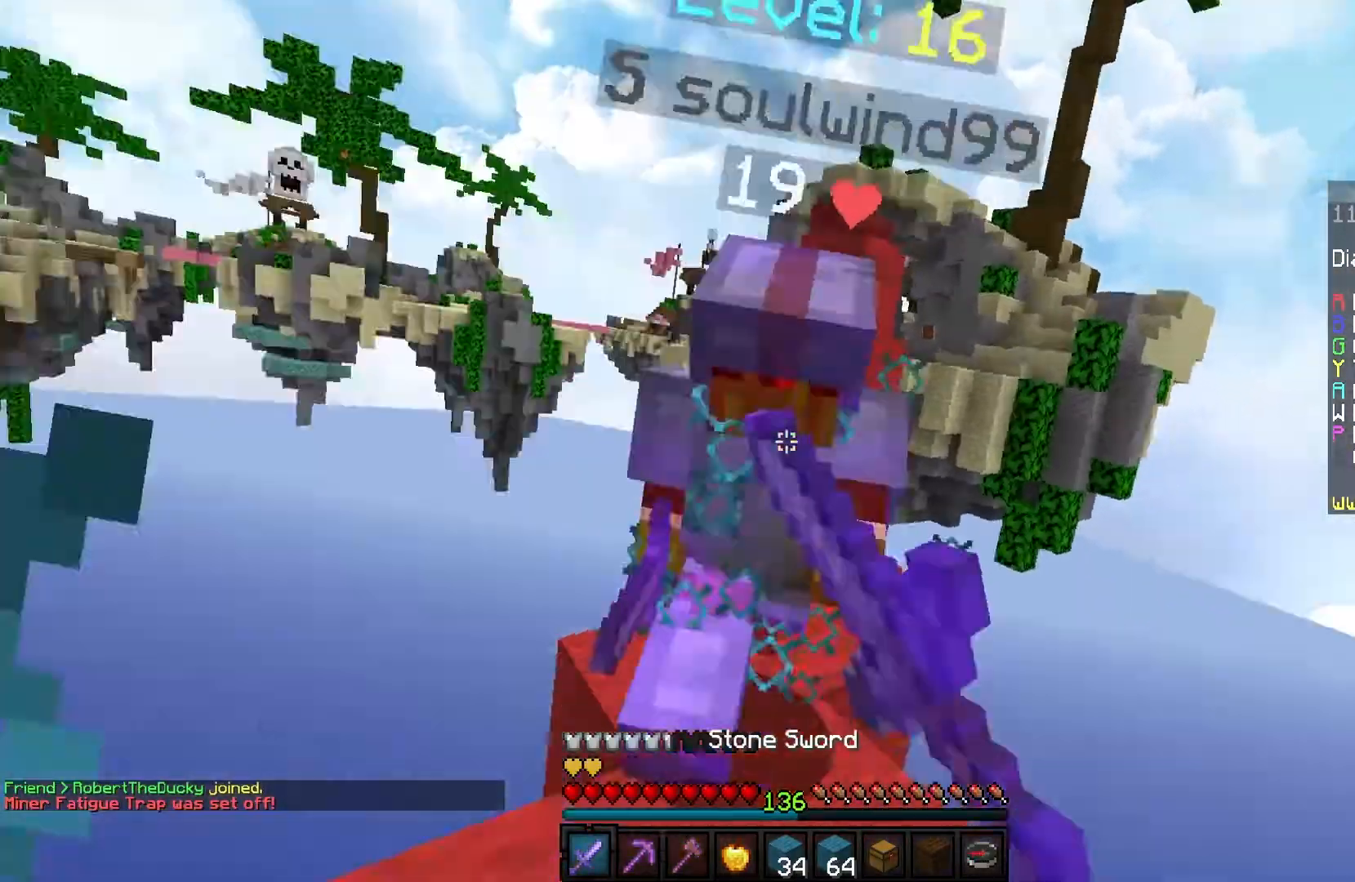
{"keys": ["w"], "mouse": ["left"], "events": [[33, "a", "down"], [33, "mouse_right", "up"], [133, "a", "up"]]}
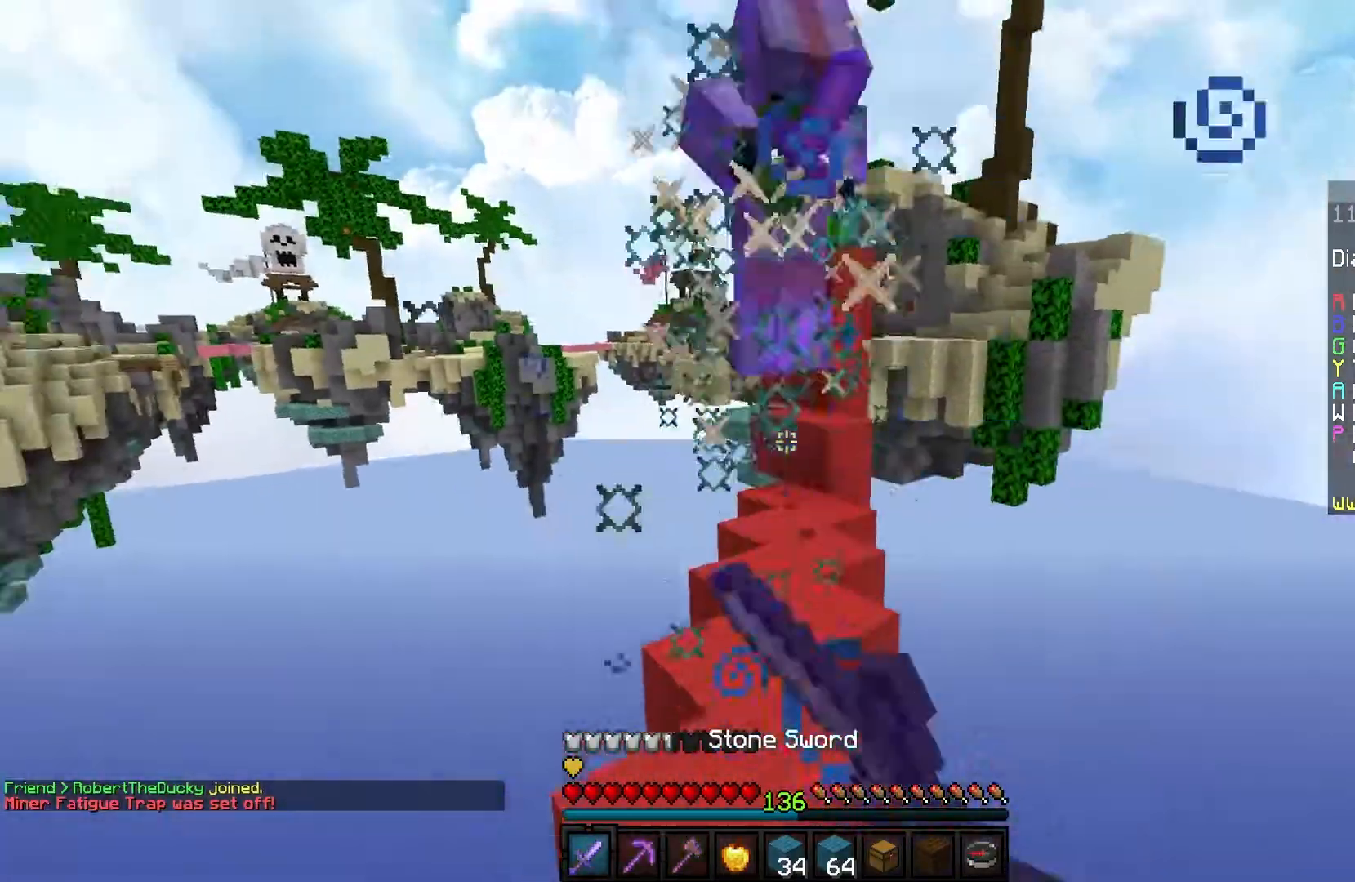
{"keys": ["a", "w"], "mouse": ["left"], "events": [[434, "a", "down"]]}
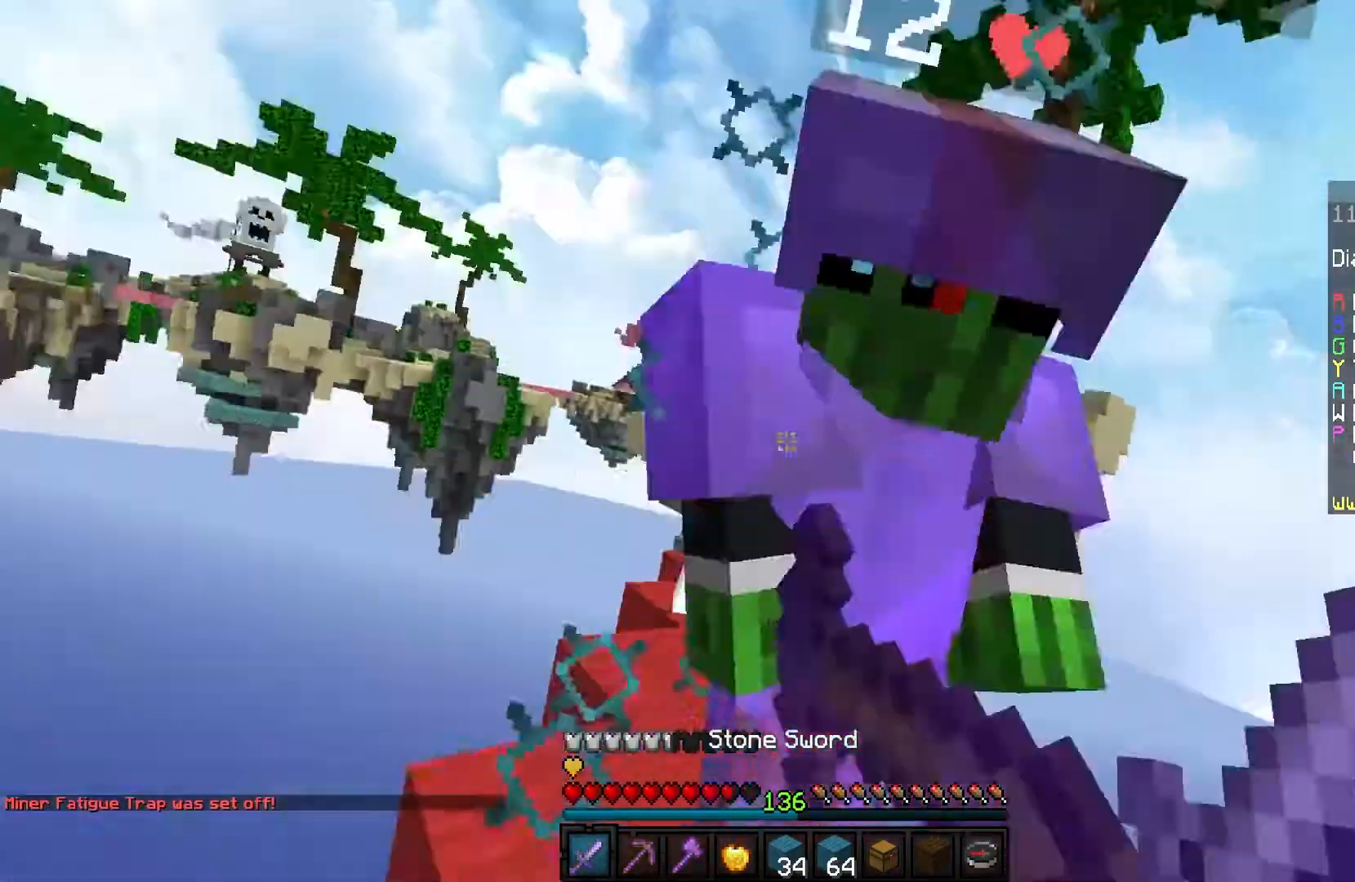
{"keys": ["d"], "mouse": ["left"], "events": [[34, "a", "up"], [167, "w", "up"], [267, "d", "down"]]}
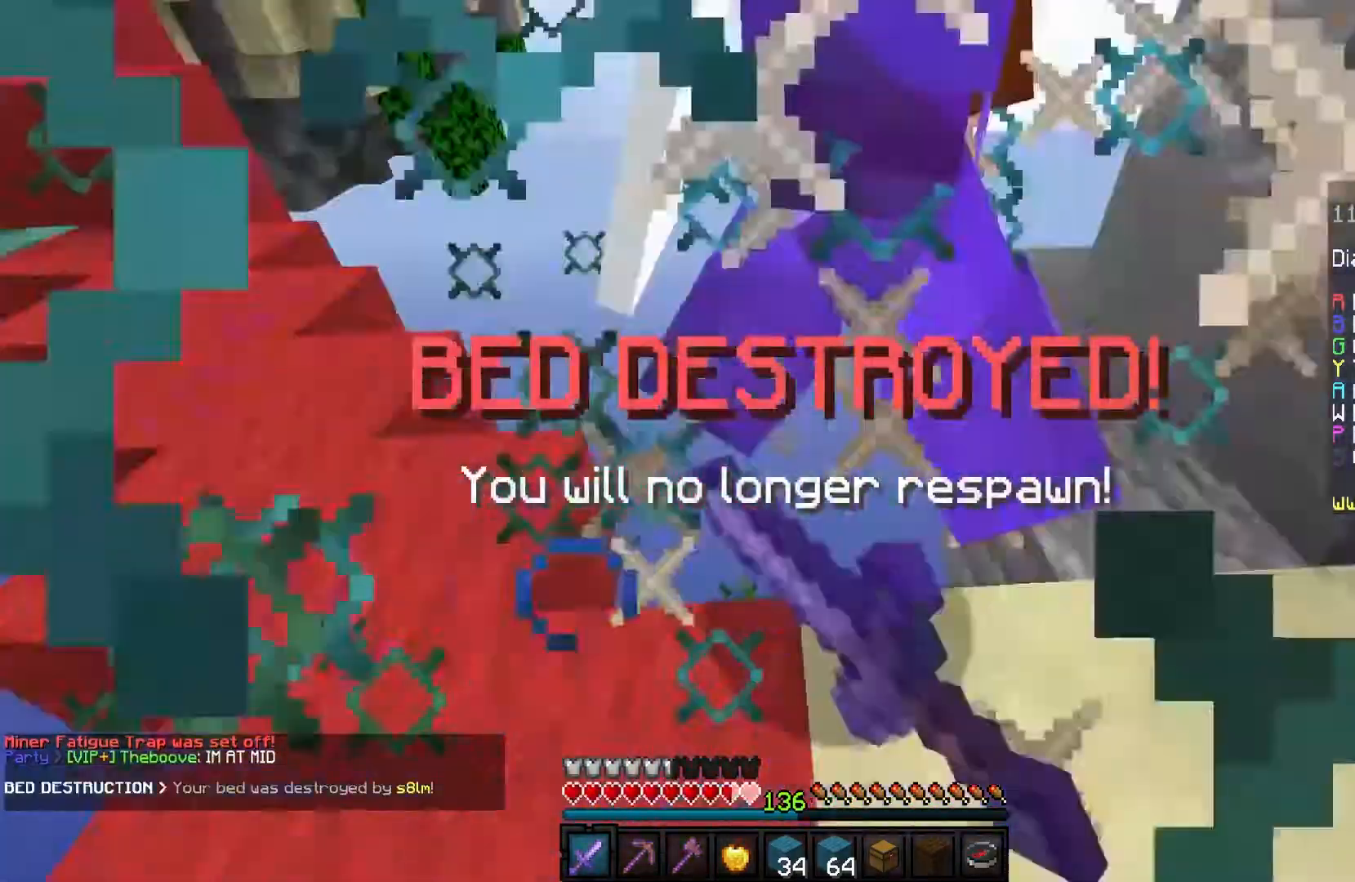
{"keys": ["d"], "mouse": ["left"], "events": [[133, "d", "up"], [200, "d", "down"], [334, "s", "down"], [434, "s", "up"]]}
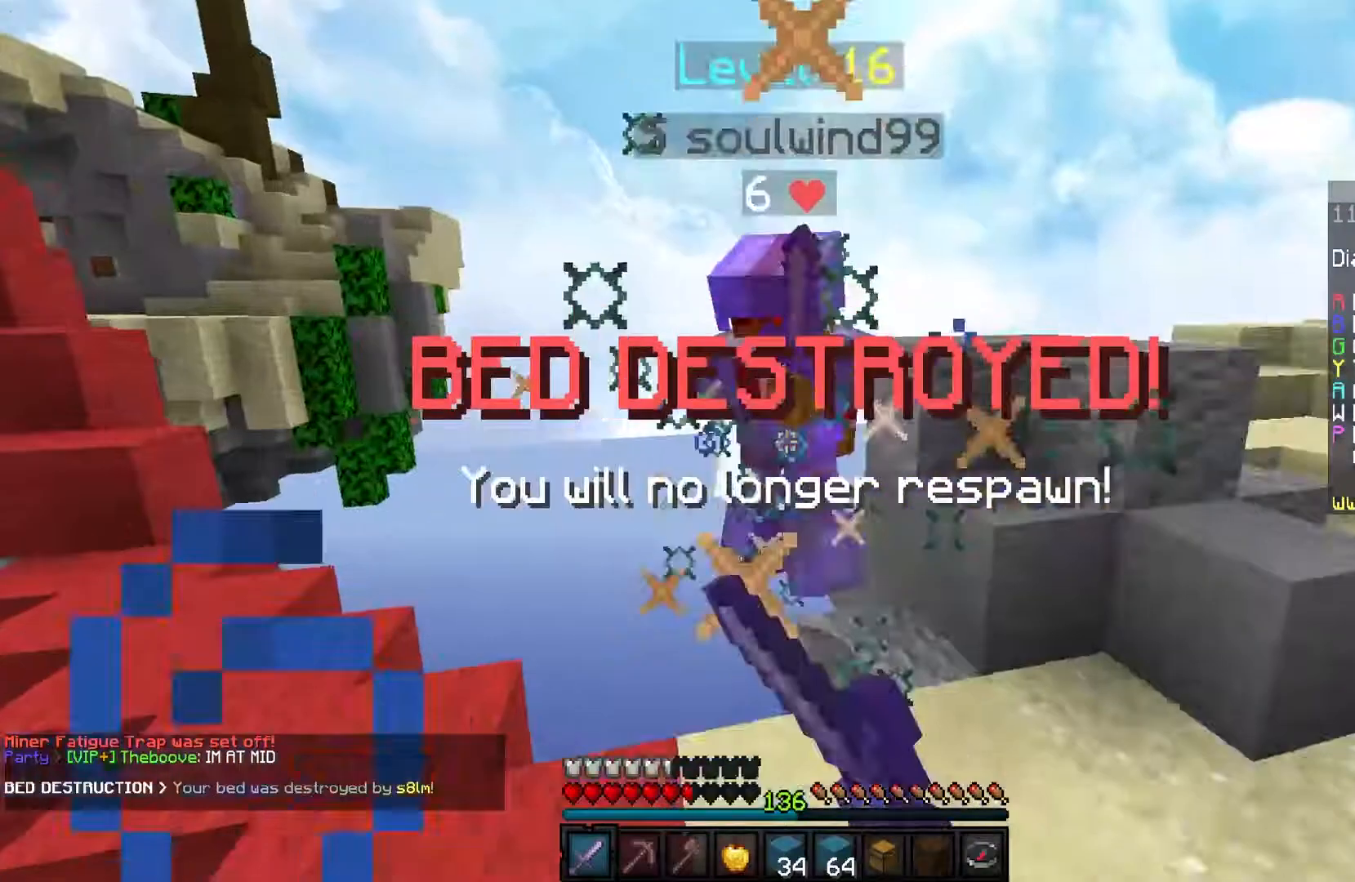
{"keys": ["d"], "mouse": ["left"], "events": [[101, "w", "down"], [501, "w", "up"]]}
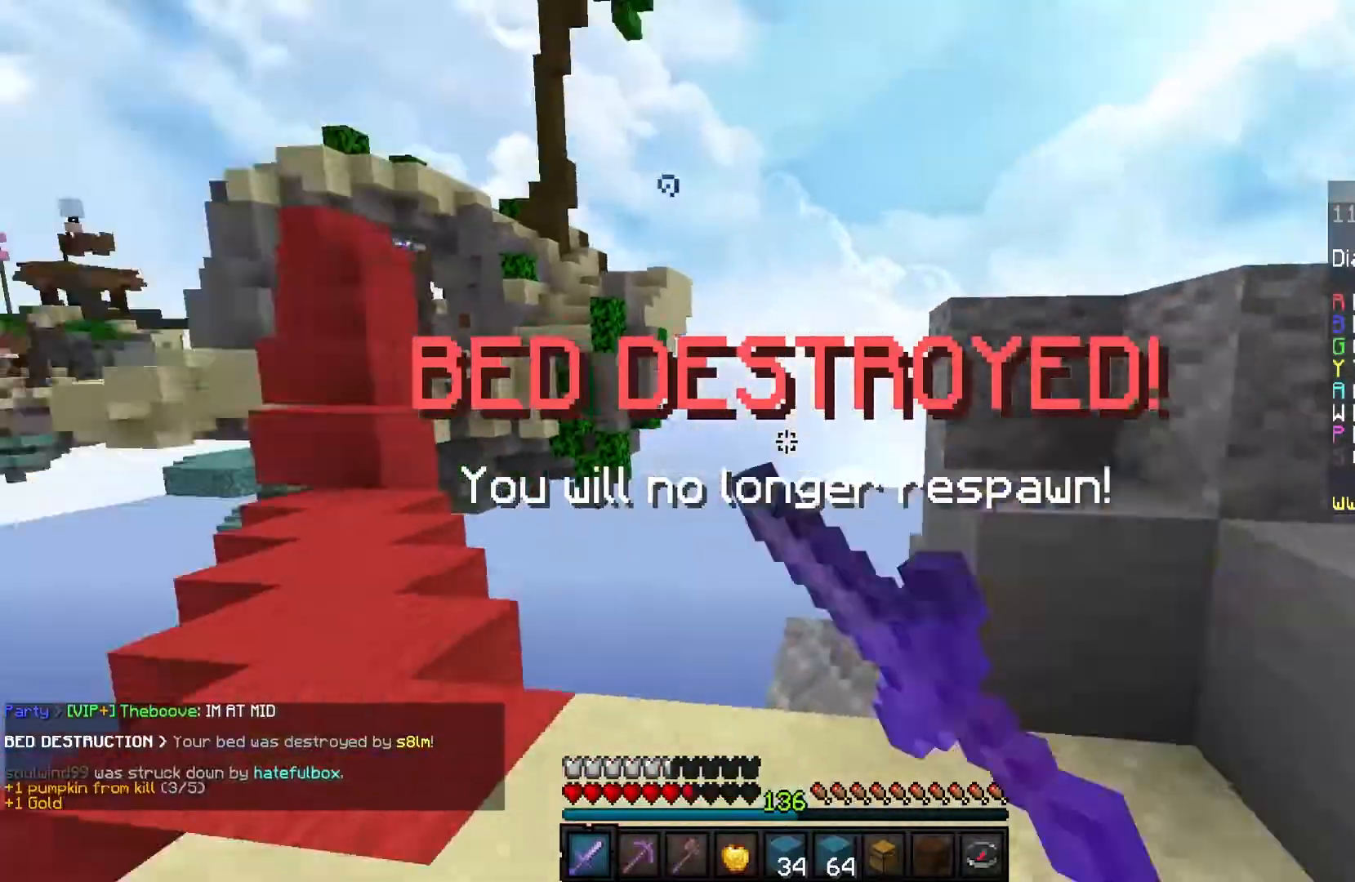
{"keys": ["a", "d", "s"], "mouse": [], "events": [[33, "mouse_left", "up"], [67, "d", "up"], [167, "a", "down"], [167, "s", "down"], [334, "d", "down"]]}
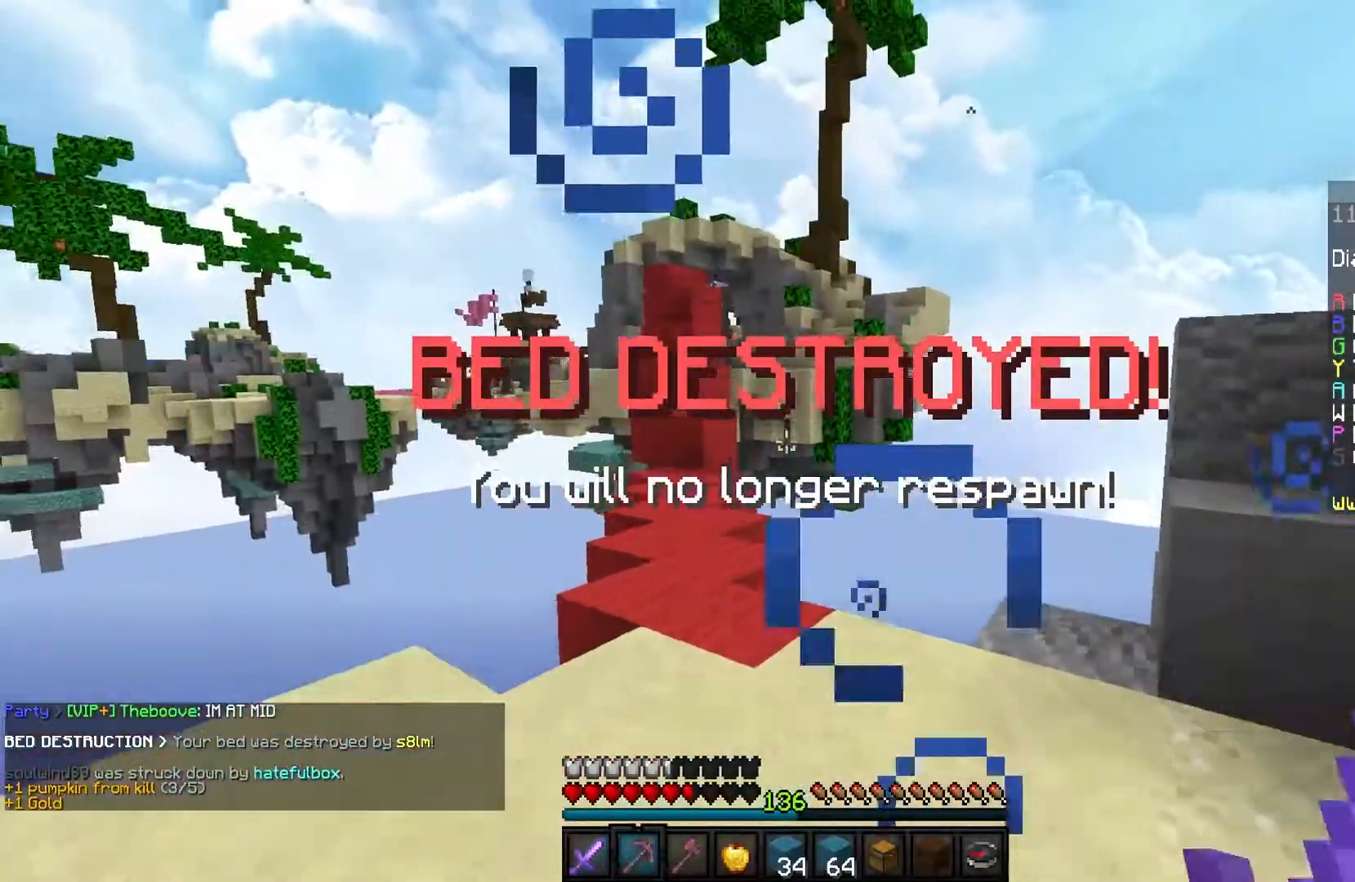
{"keys": ["a", "d", "s"], "mouse": [], "events": [[34, "d", "up"], [134, "d", "down"]]}
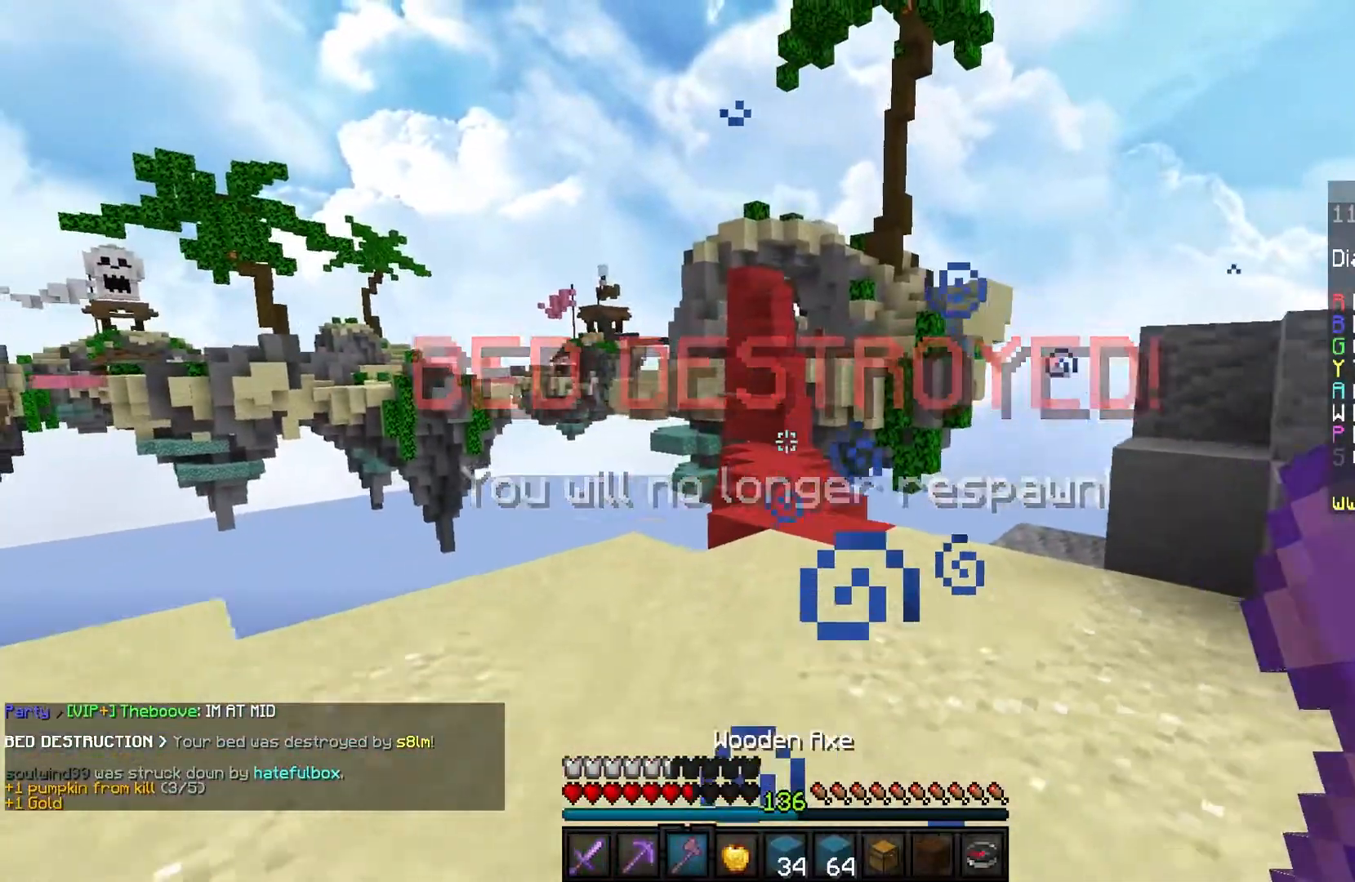
{"keys": ["a", "d", "s"], "mouse": ["right"], "events": [[200, "mouse_right", "down"]]}
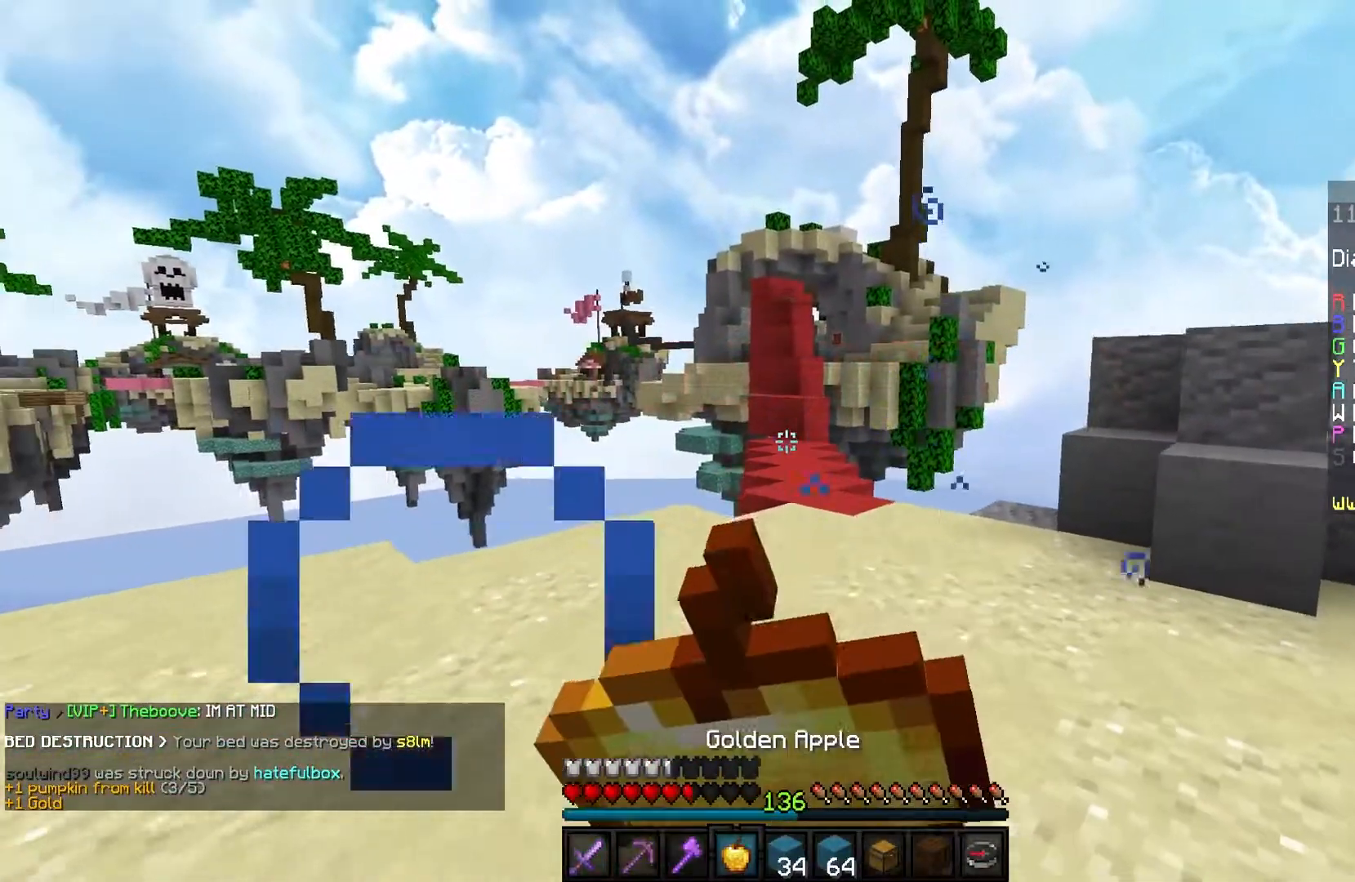
{"keys": ["a", "d", "s"], "mouse": ["right"], "events": [[134, "a", "up"], [301, "a", "down"]]}
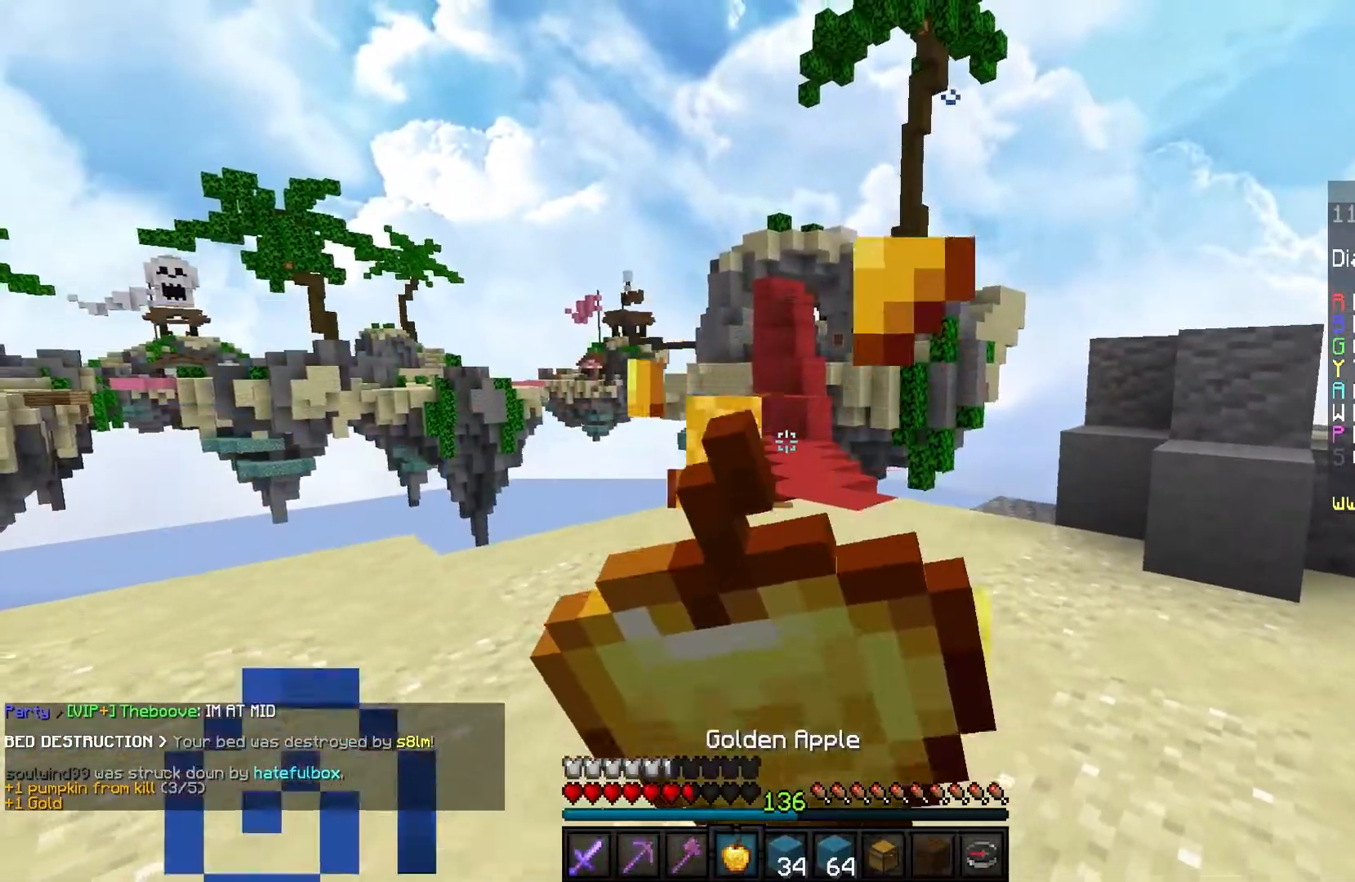
{"keys": ["a", "w"], "mouse": ["right"], "events": [[100, "d", "up"], [233, "s", "up"], [400, "w", "down"]]}
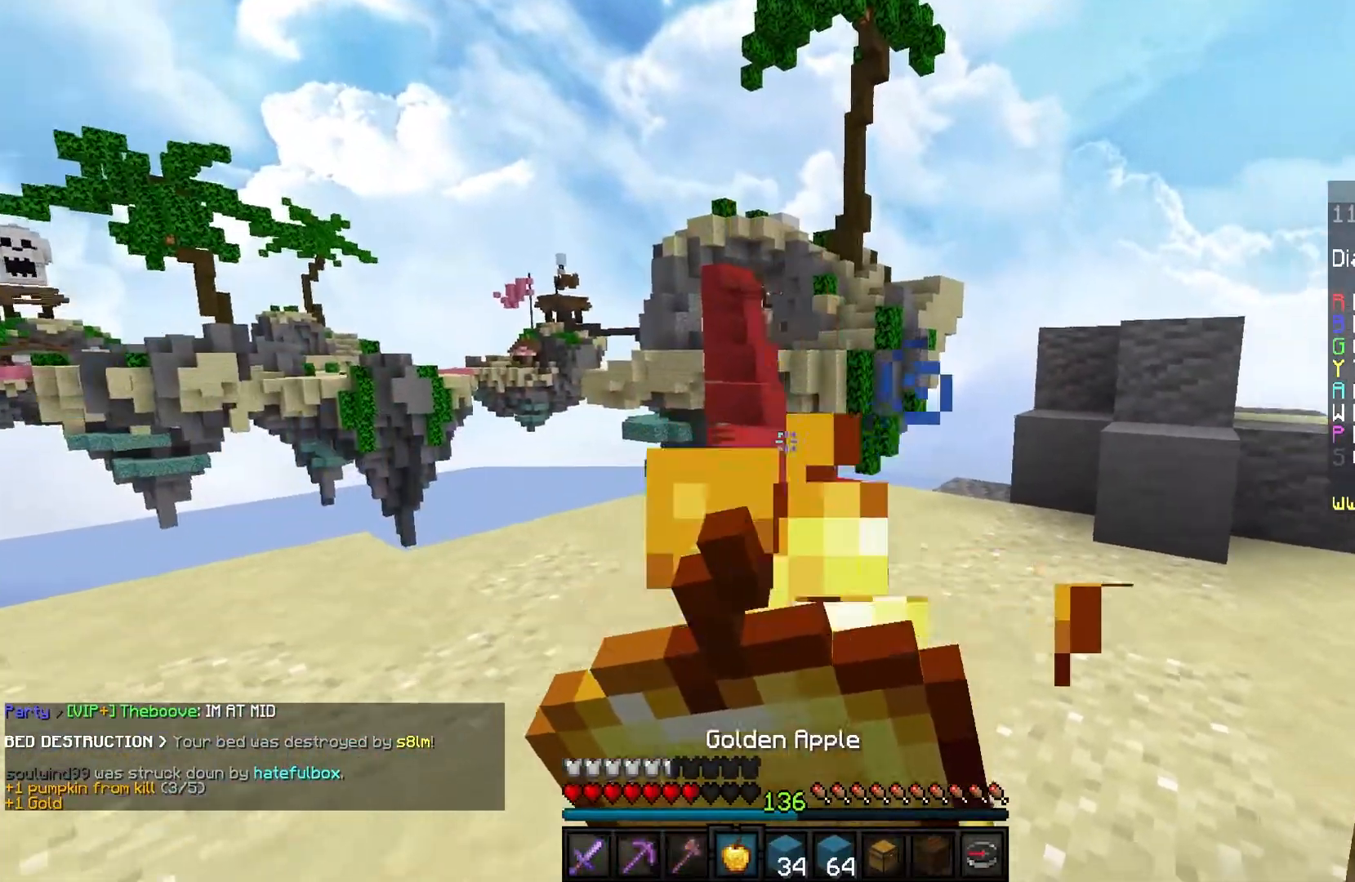
{"keys": ["w"], "mouse": ["right"], "events": [[67, "a", "up"]]}
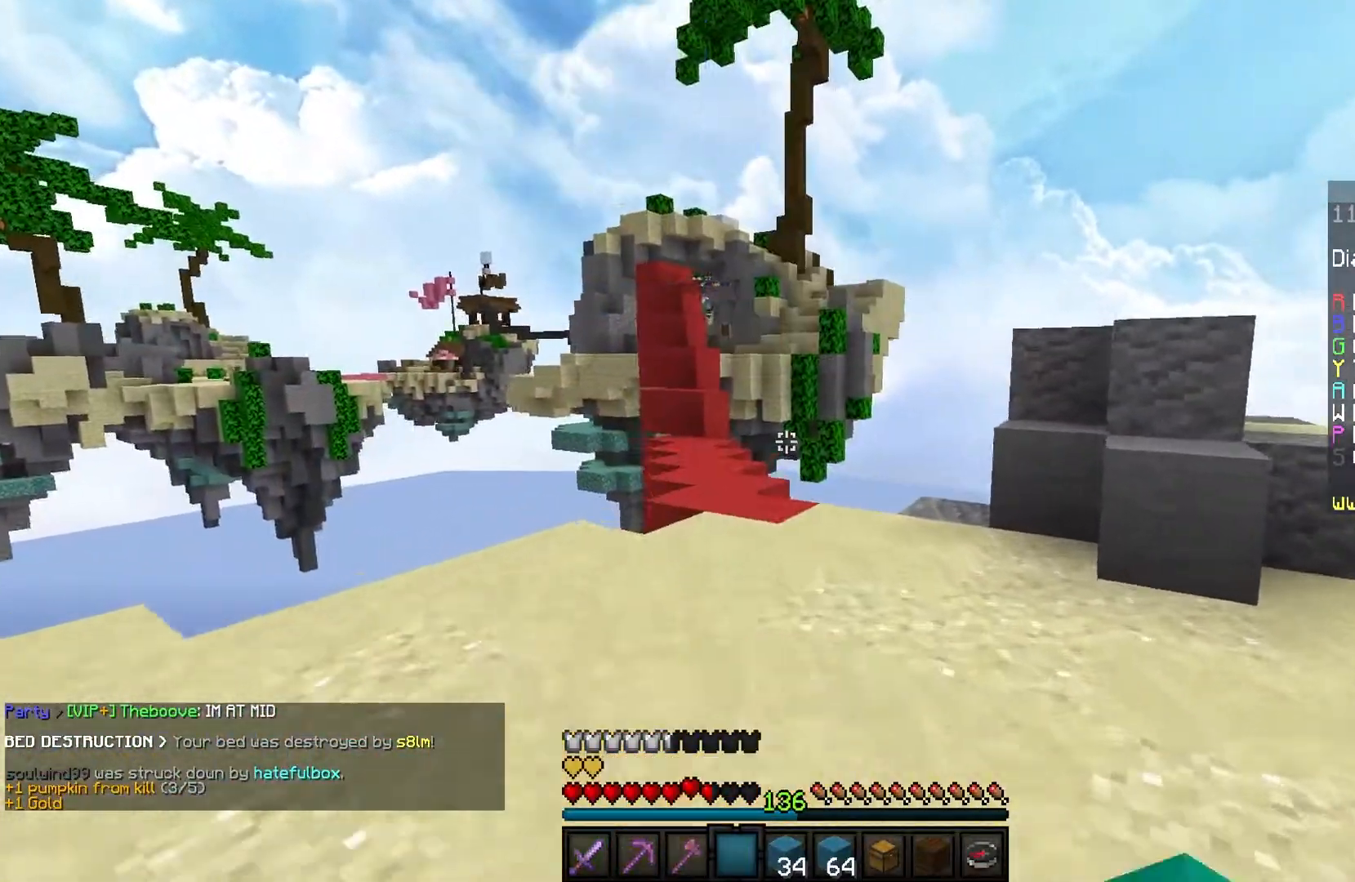
{"keys": ["w"], "mouse": [], "events": [[300, "mouse_right", "up"]]}
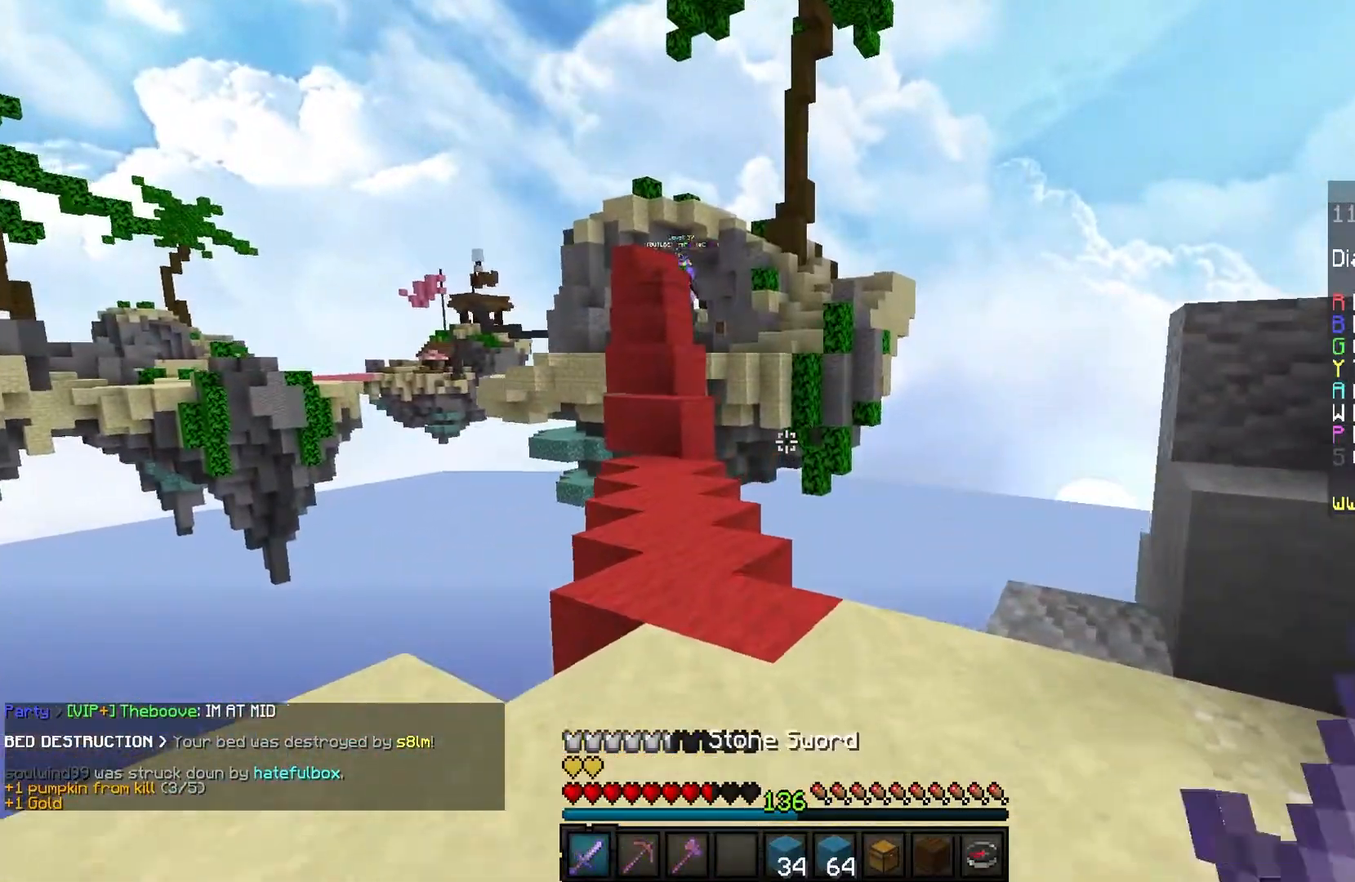
{"keys": ["w"], "mouse": [], "events": []}
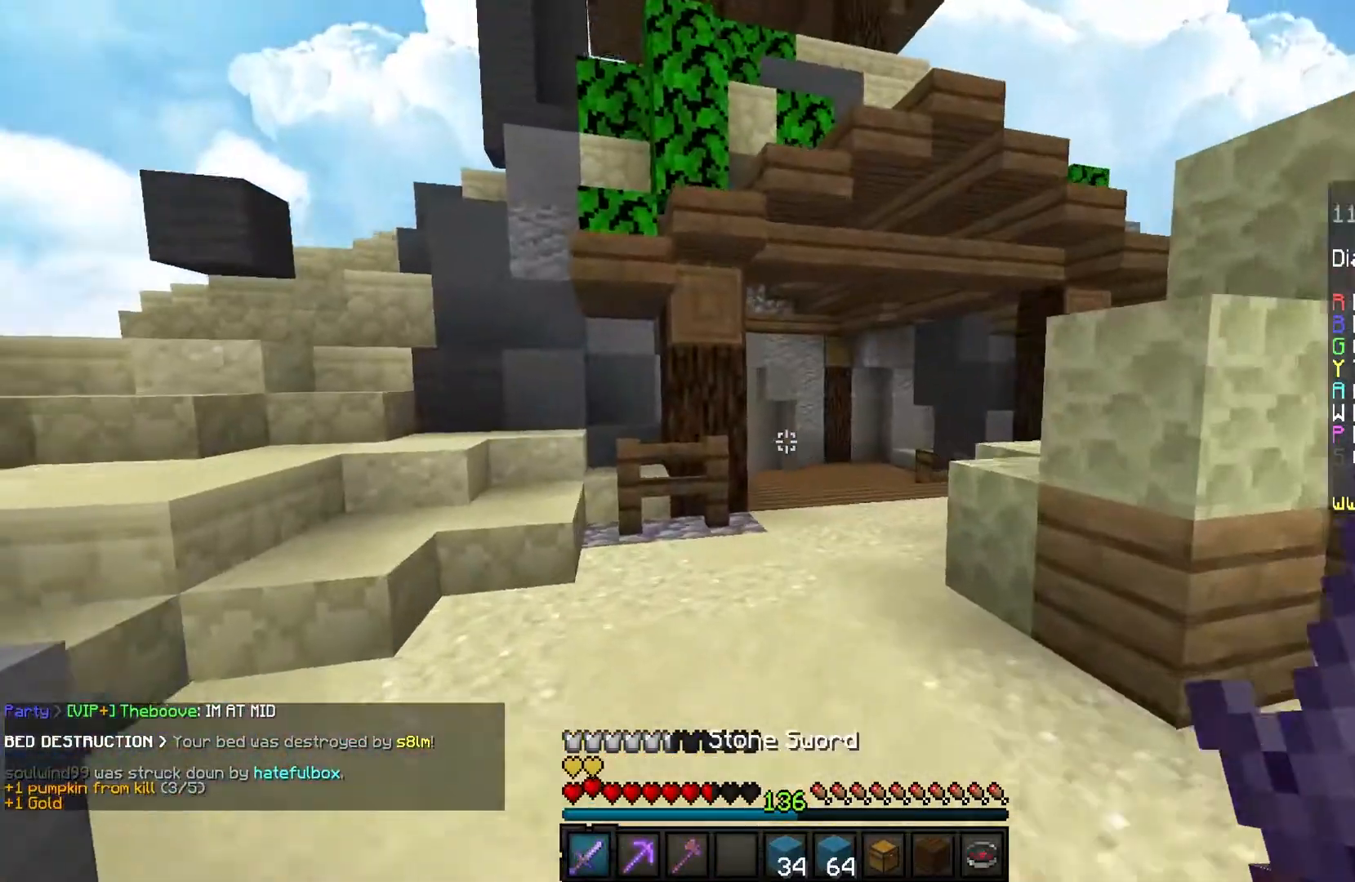
{"keys": ["w"], "mouse": [], "events": [[100, "space", "down"], [367, "space", "up"]]}
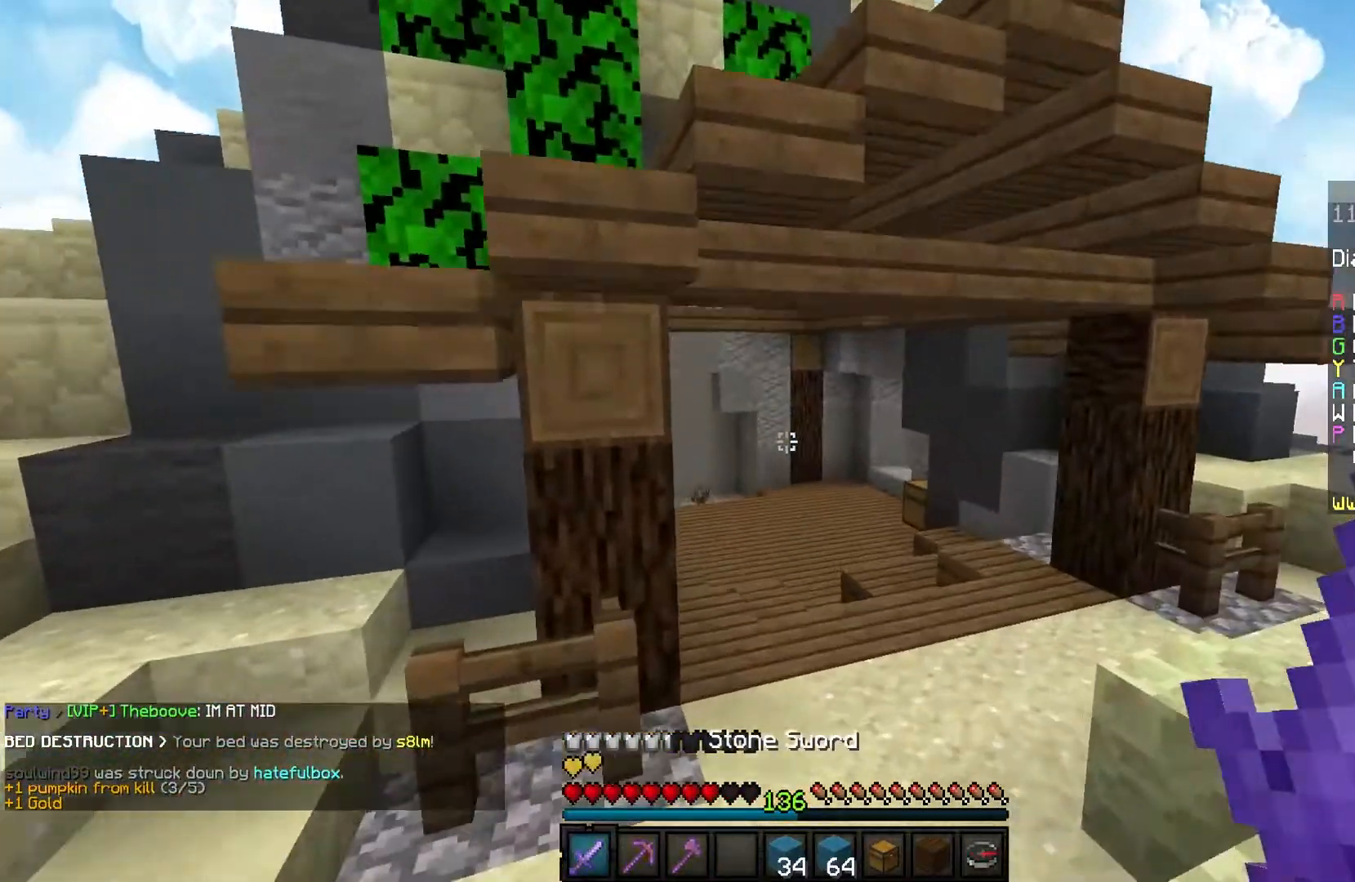
{"keys": ["w"], "mouse": [], "events": []}
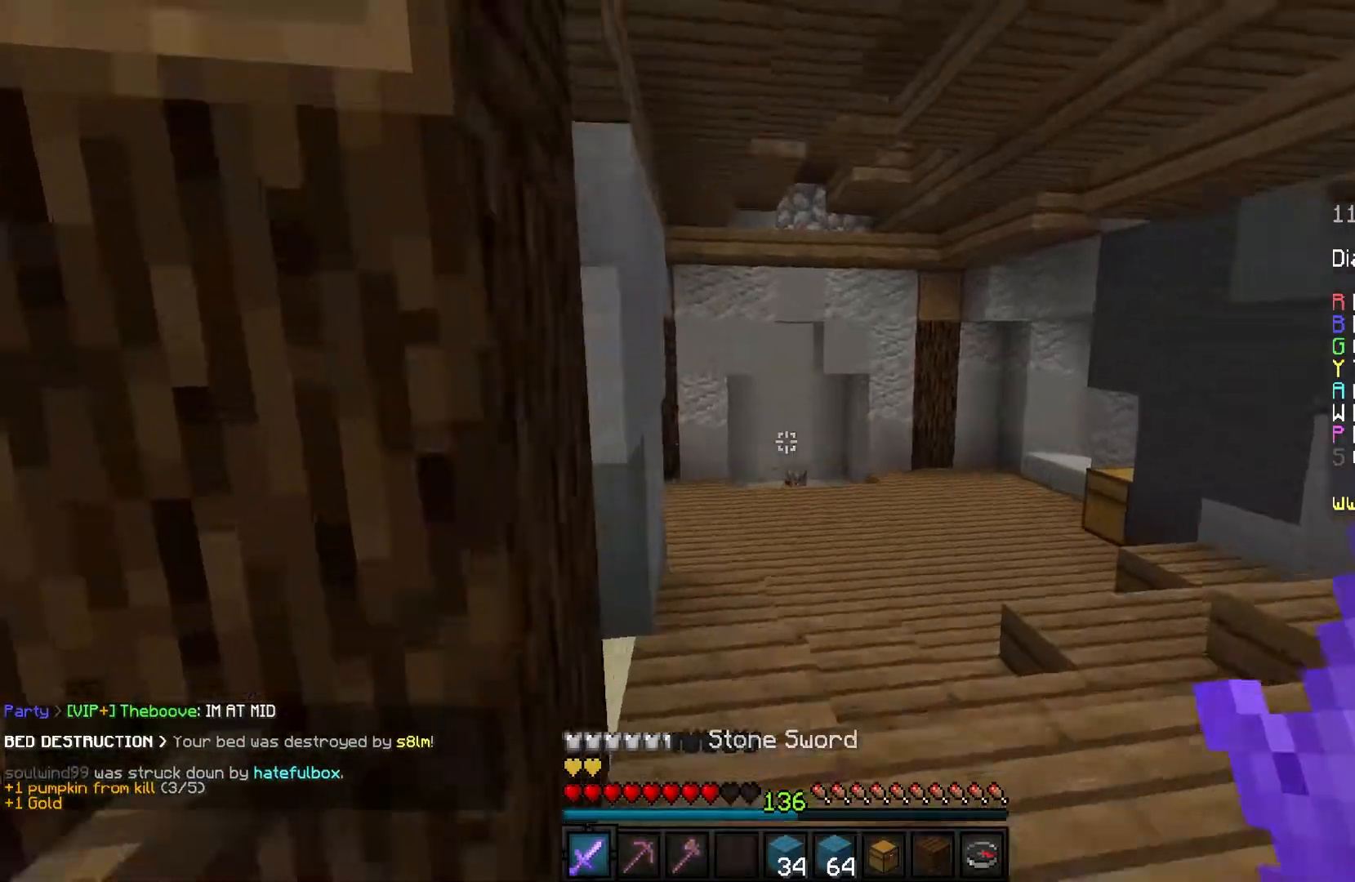
{"keys": ["w"], "mouse": [], "events": [[300, "space", "down"], [467, "space", "up"]]}
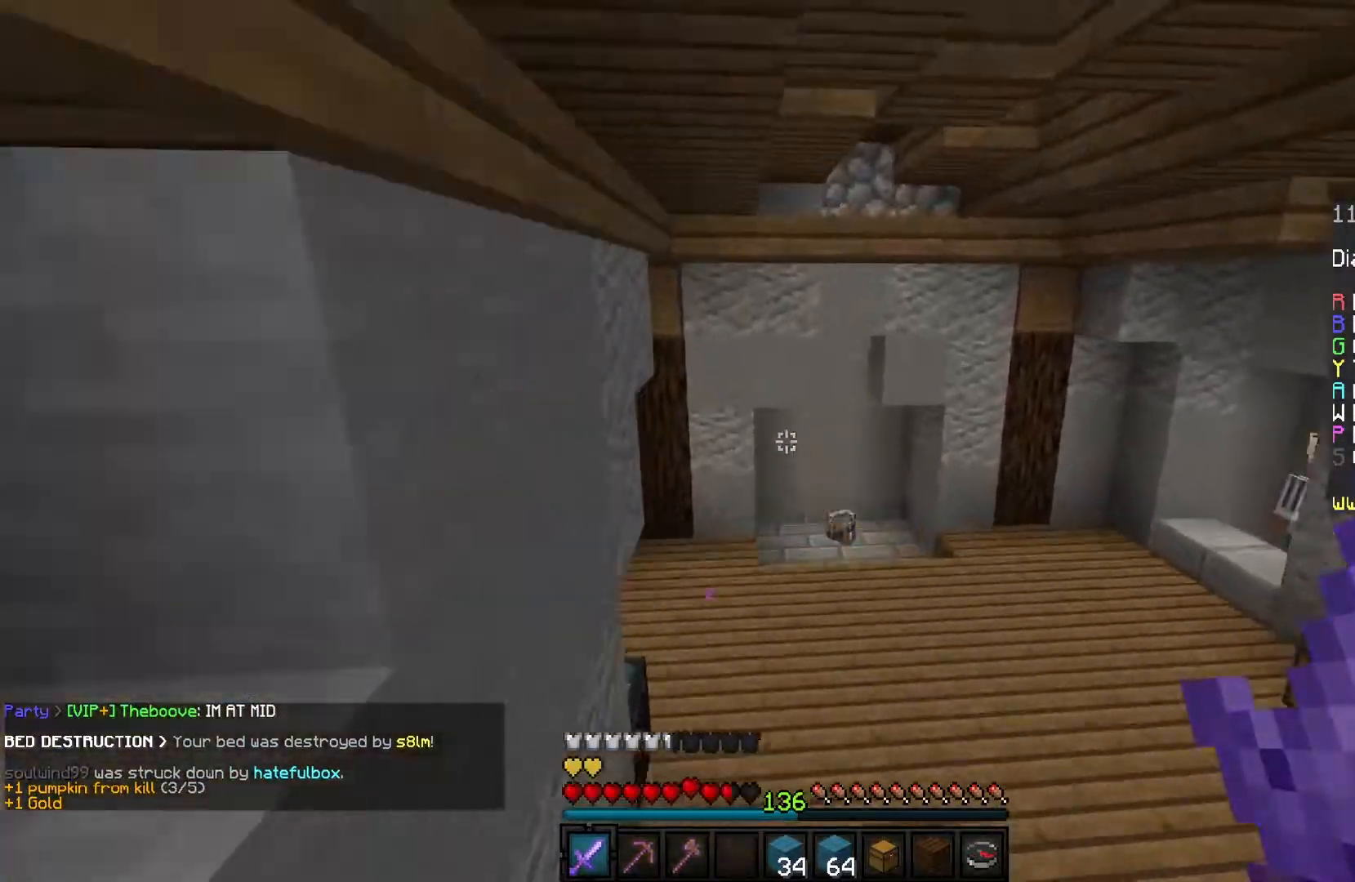
{"keys": ["space", "w"], "mouse": [], "events": [[434, "space", "down"]]}
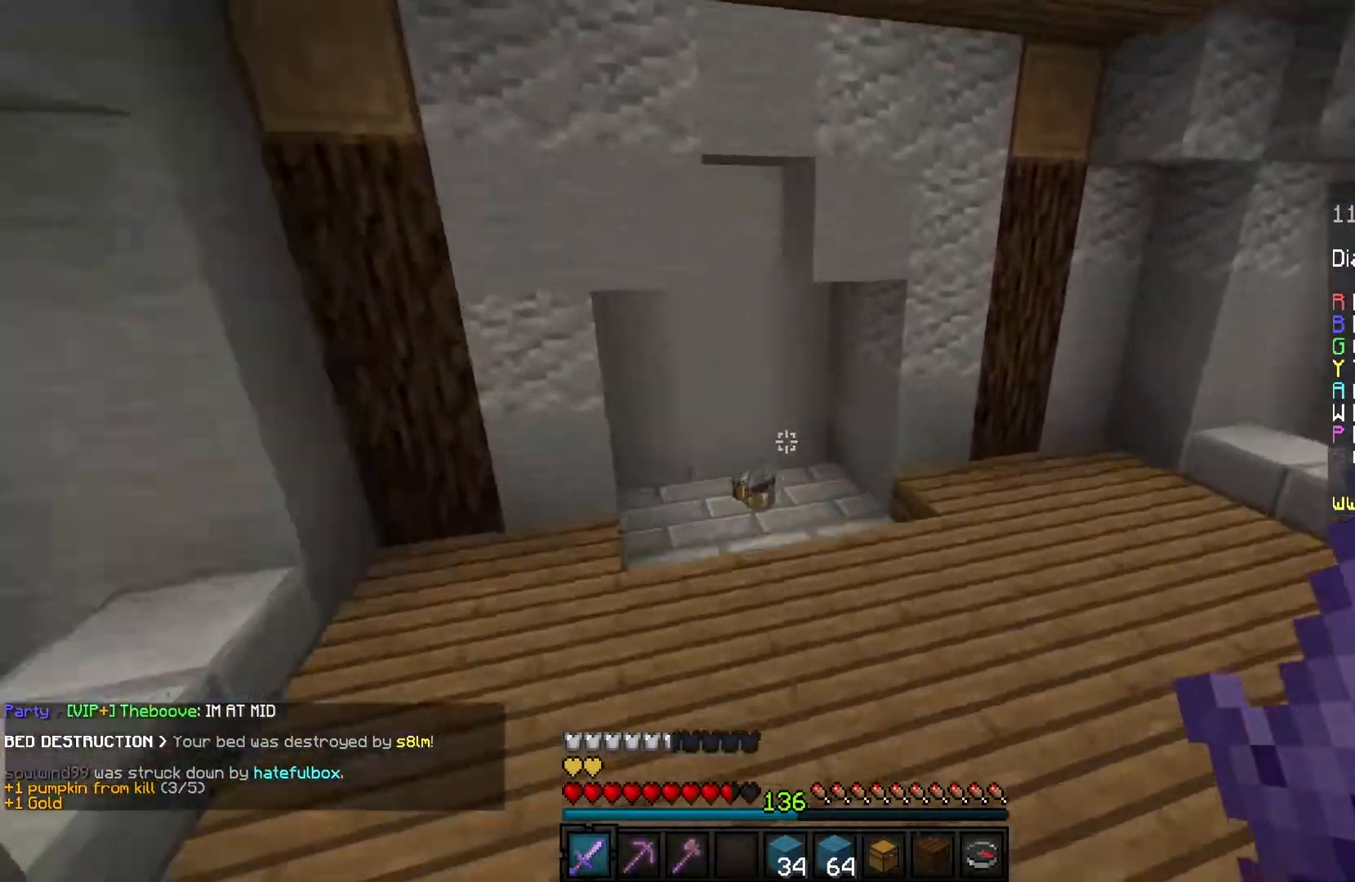
{"keys": ["w"], "mouse": [], "events": [[200, "space", "up"]]}
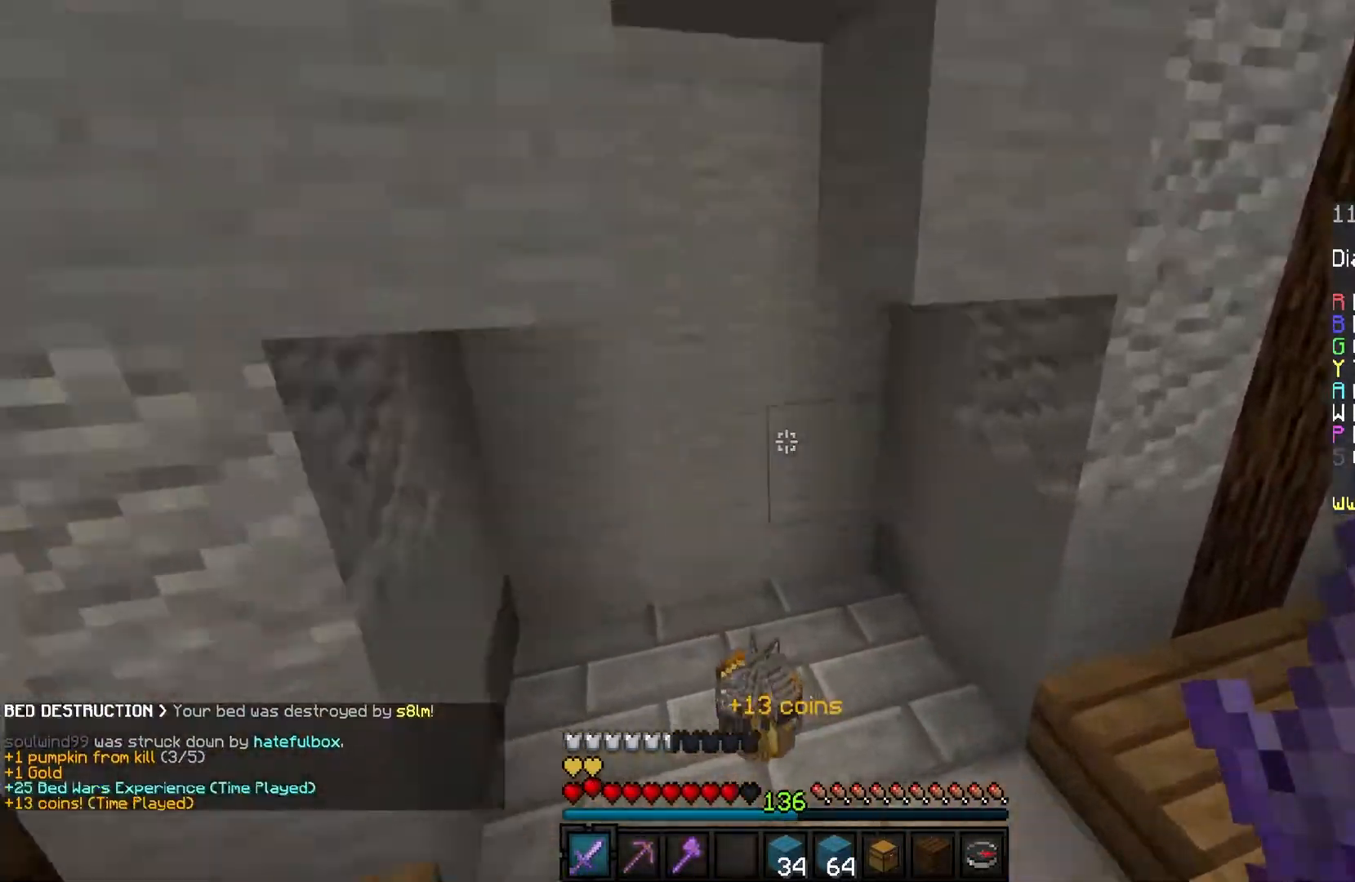
{"keys": ["w"], "mouse": [], "events": [[100, "a", "down"], [334, "a", "up"]]}
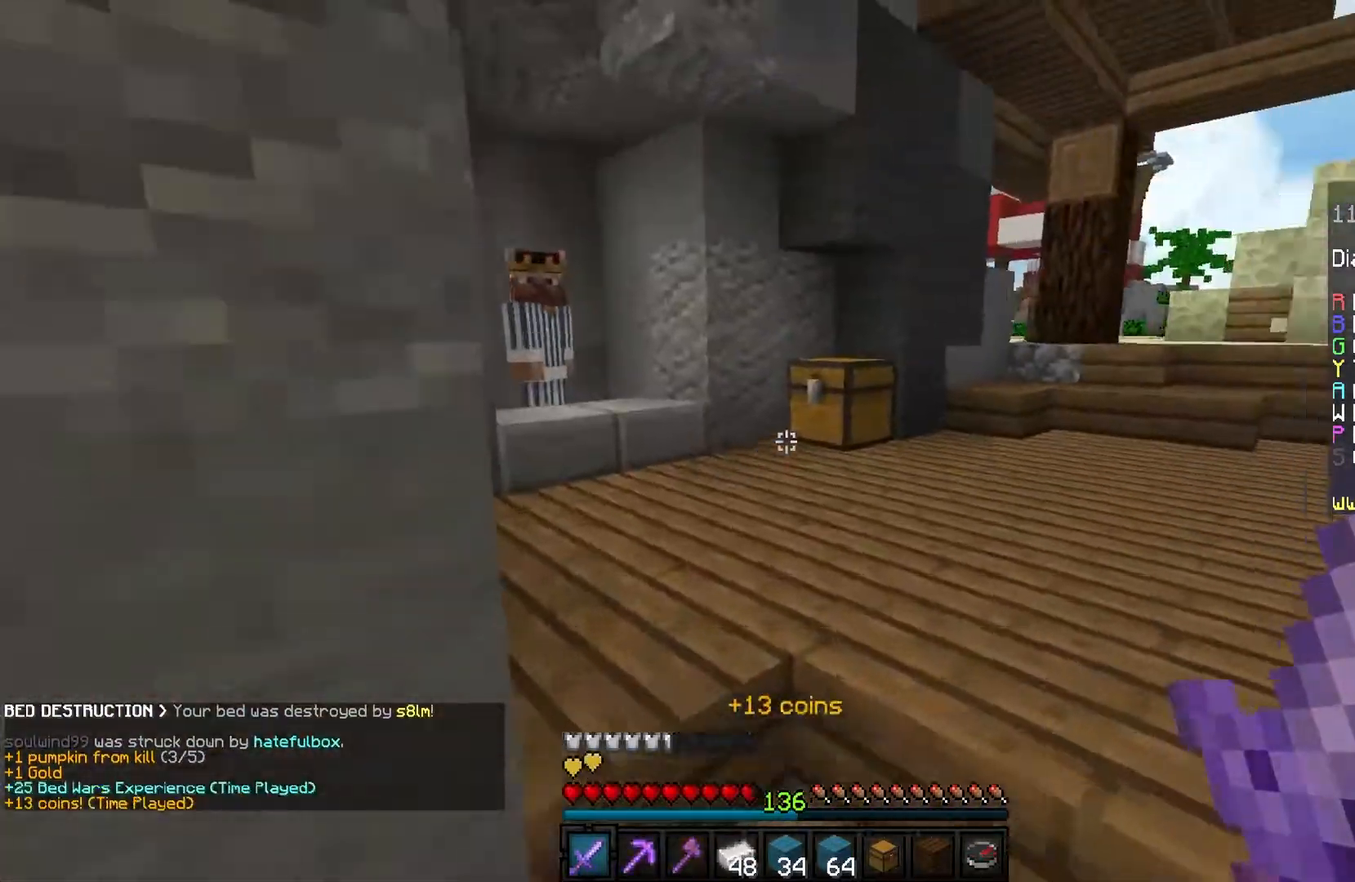
{"keys": [], "mouse": [], "events": [[300, "w", "up"]]}
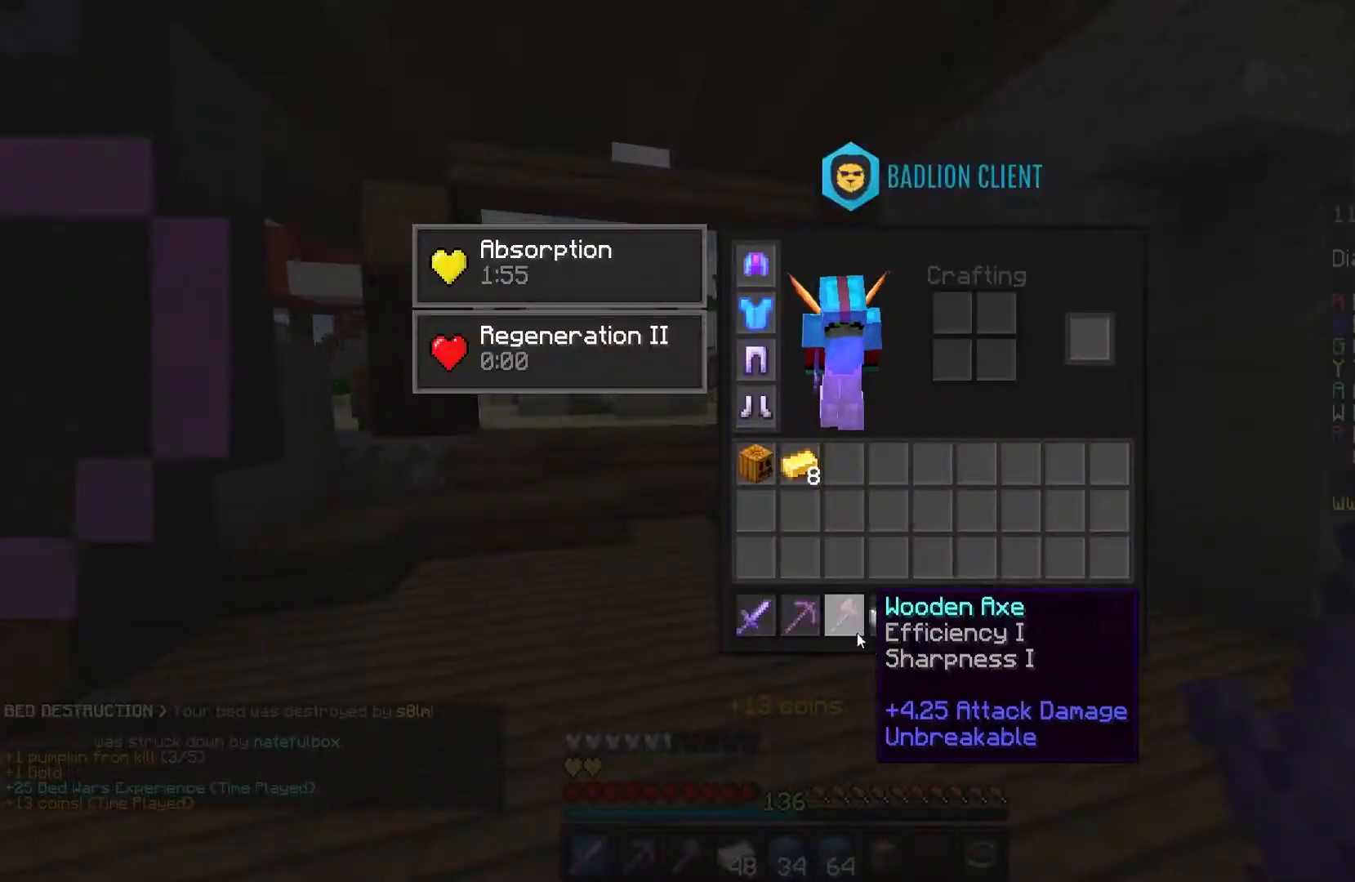
{"keys": [], "mouse": [], "events": []}
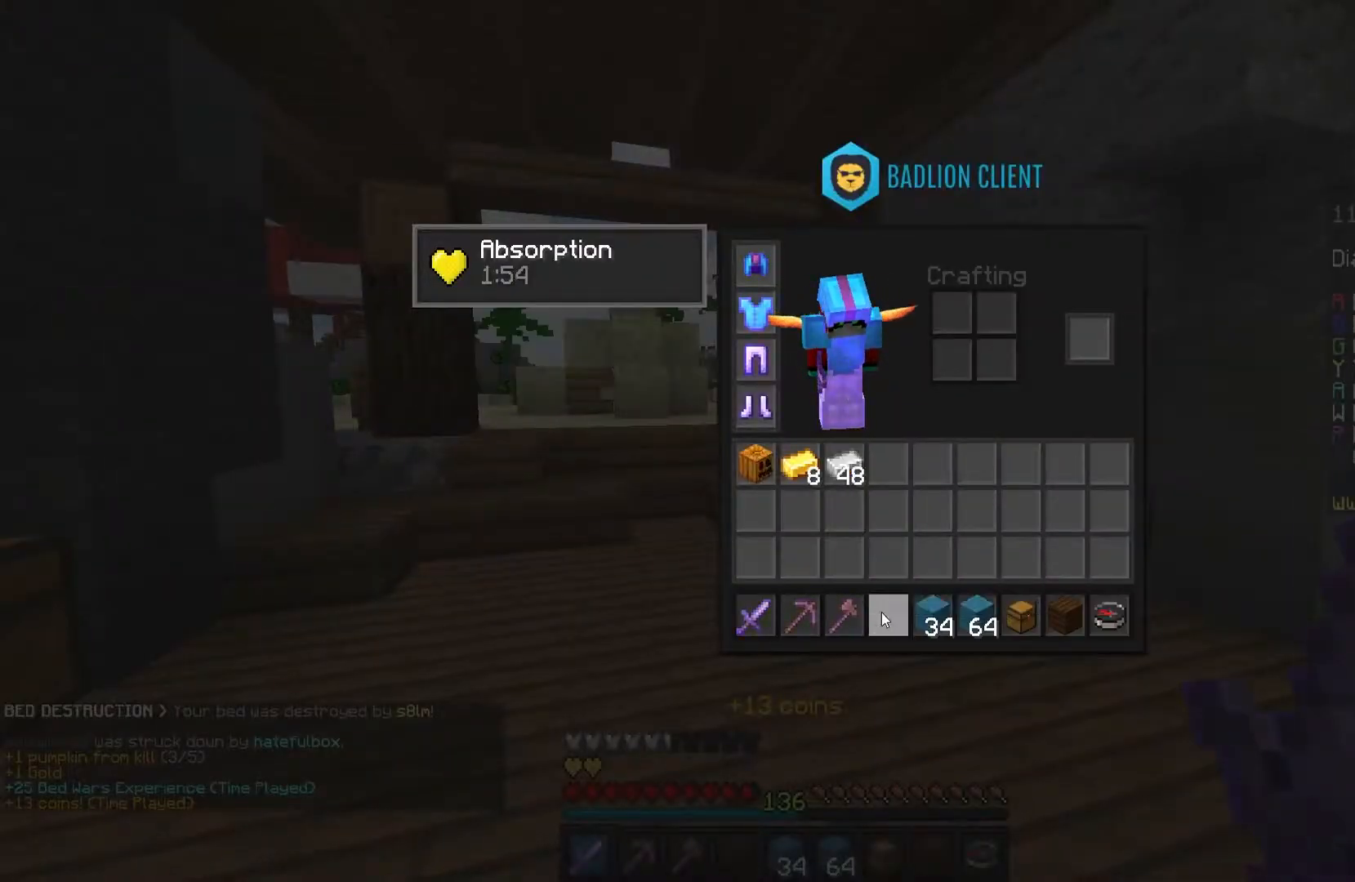
{"keys": ["w"], "mouse": [], "events": [[133, "w", "down"], [233, "a", "down"], [467, "a", "up"]]}
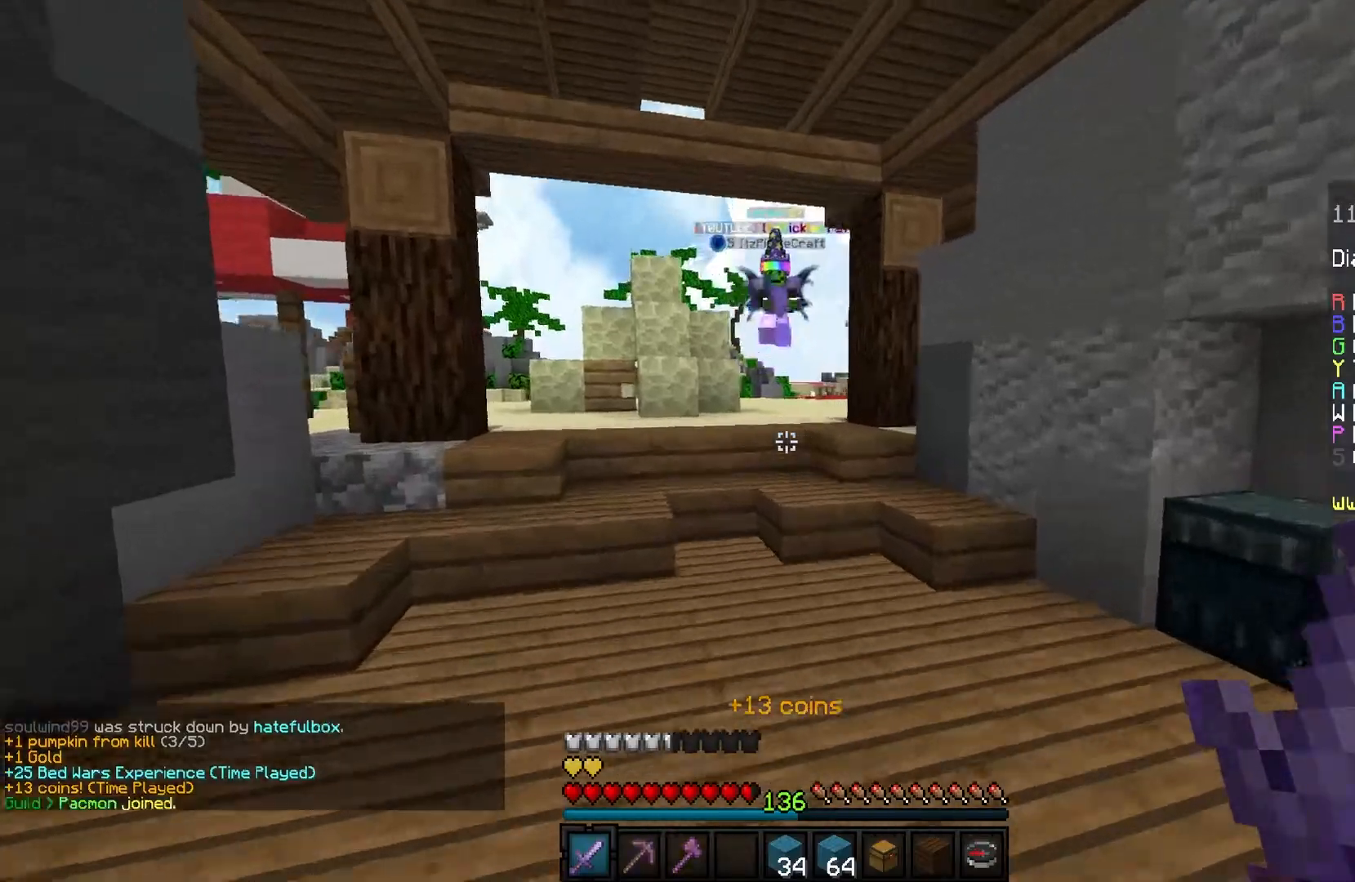
{"keys": ["w"], "mouse": [], "events": []}
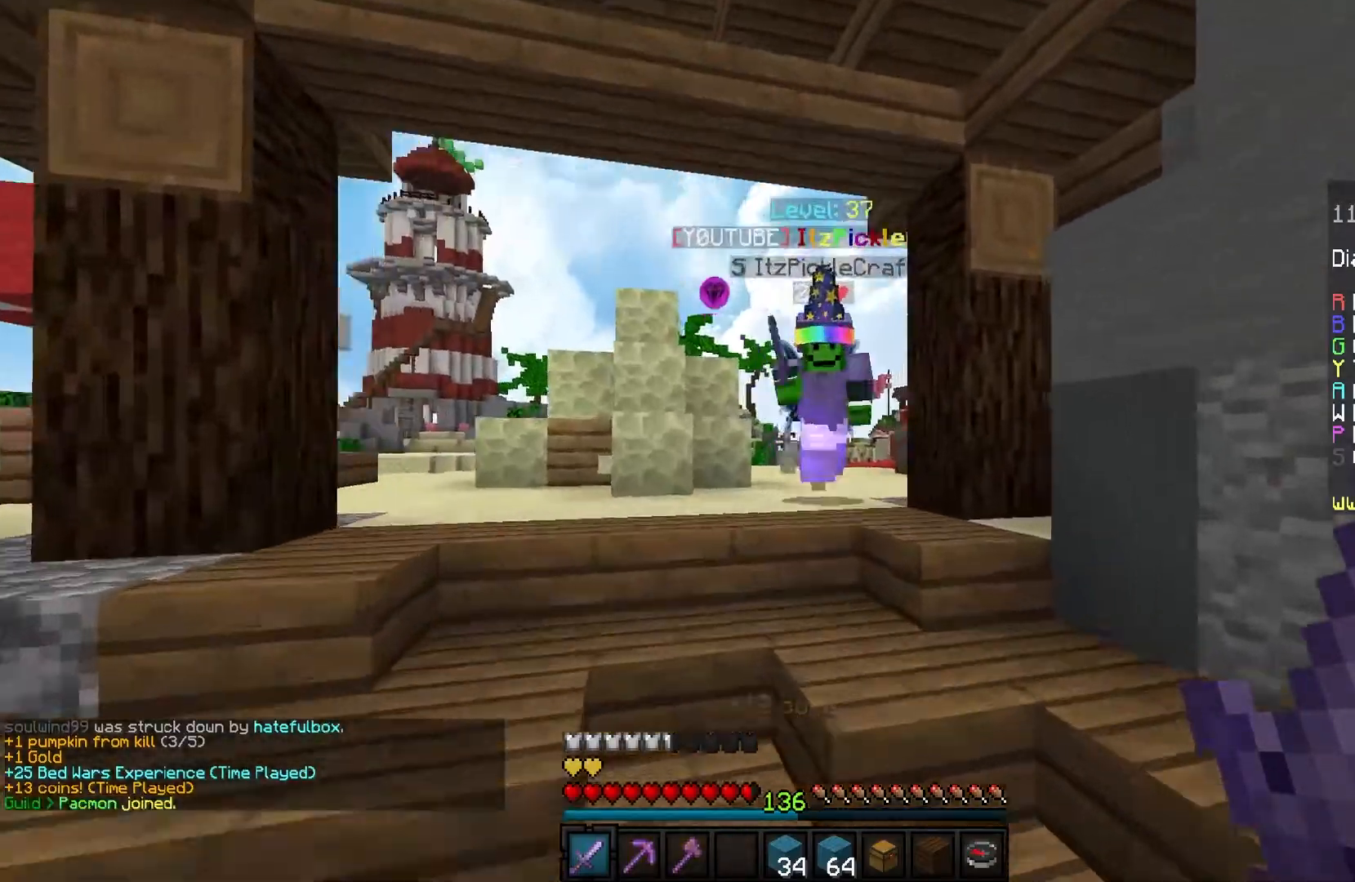
{"keys": ["w"], "mouse": ["left"], "events": [[33, "space", "down"], [167, "mouse_right", "down"], [167, "space", "up"], [200, "mouse_left", "down"], [334, "mouse_right", "up"]]}
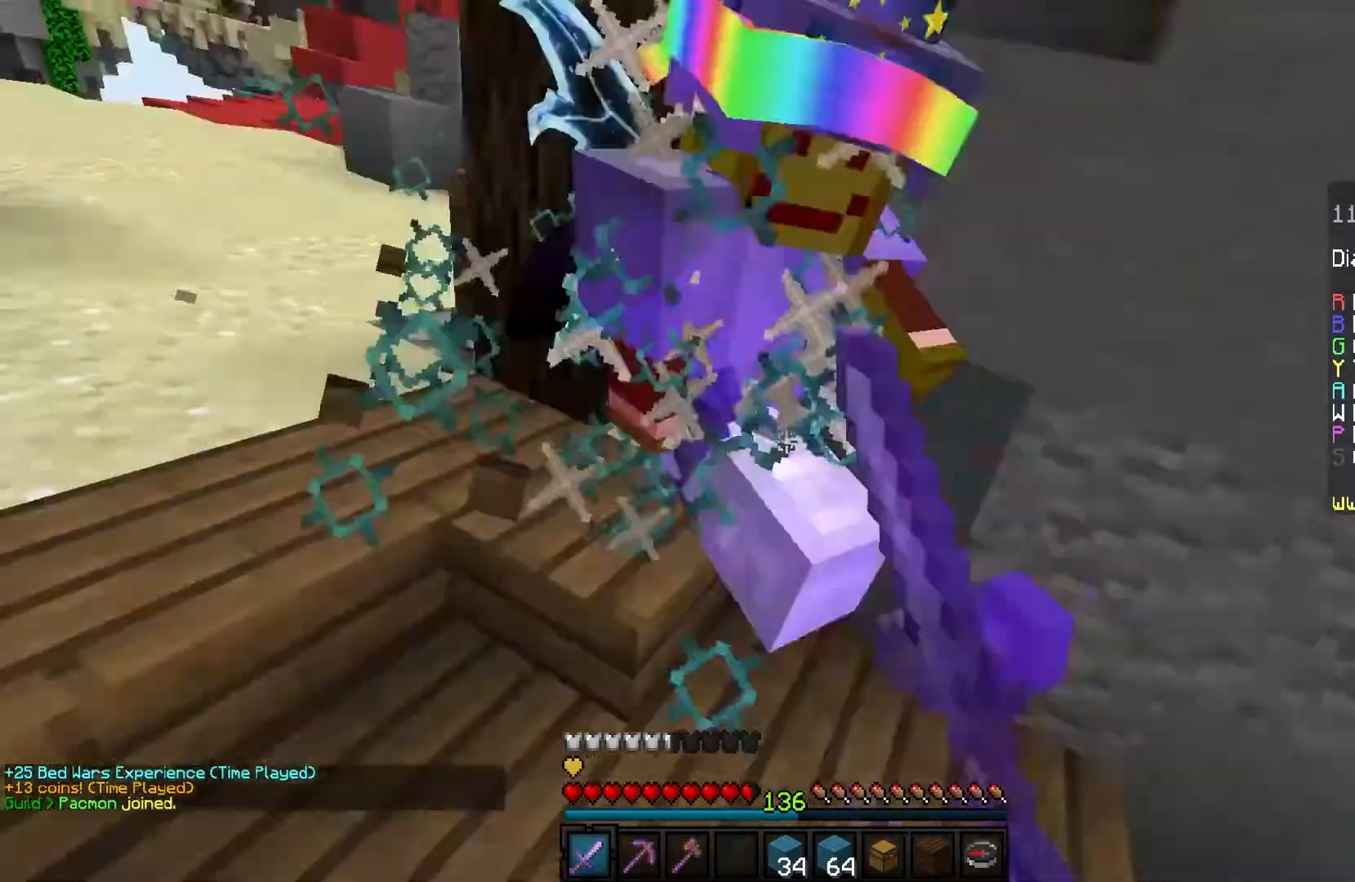
{"keys": ["w"], "mouse": ["left"], "events": []}
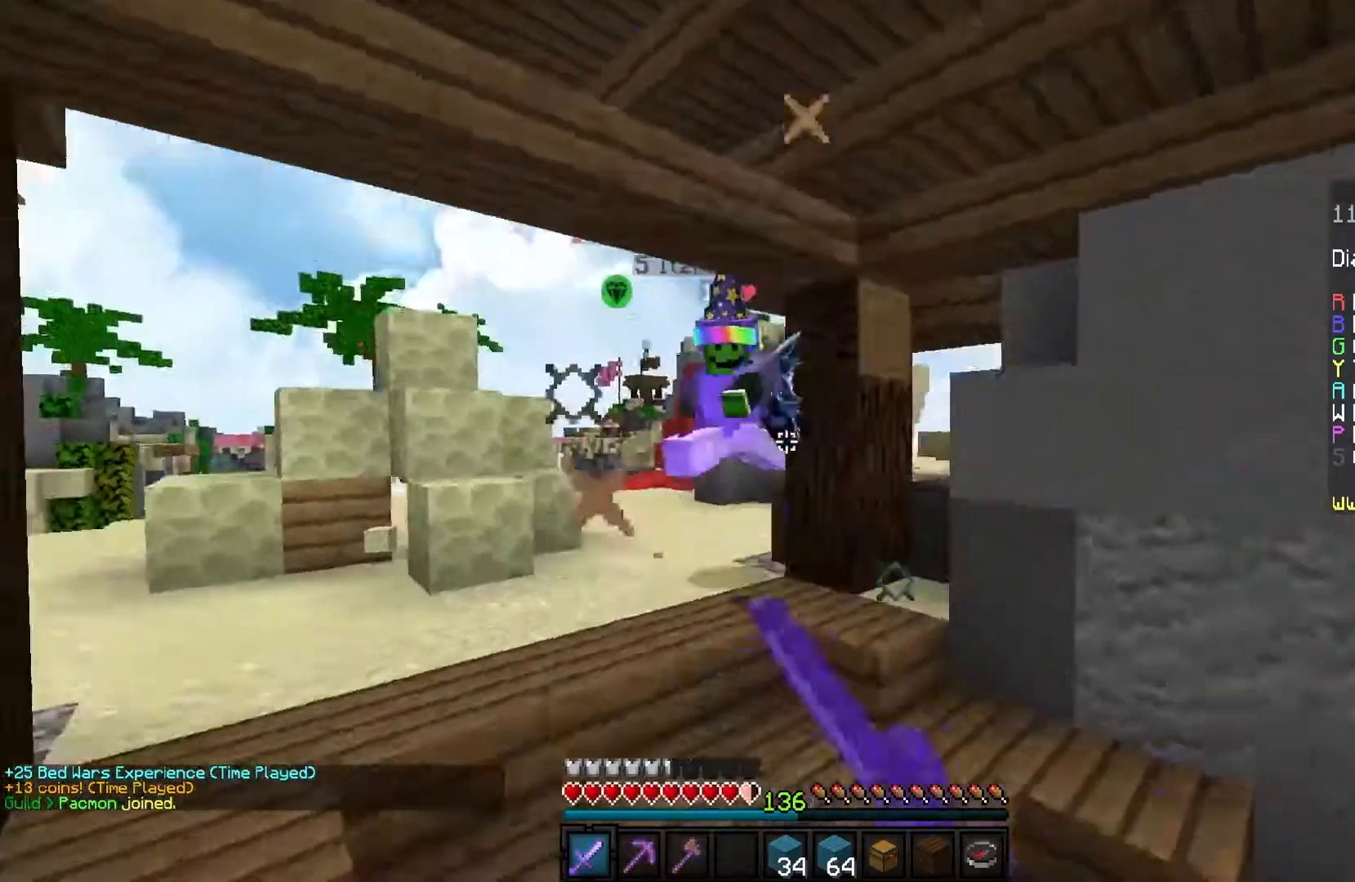
{"keys": ["w"], "mouse": ["left"], "events": []}
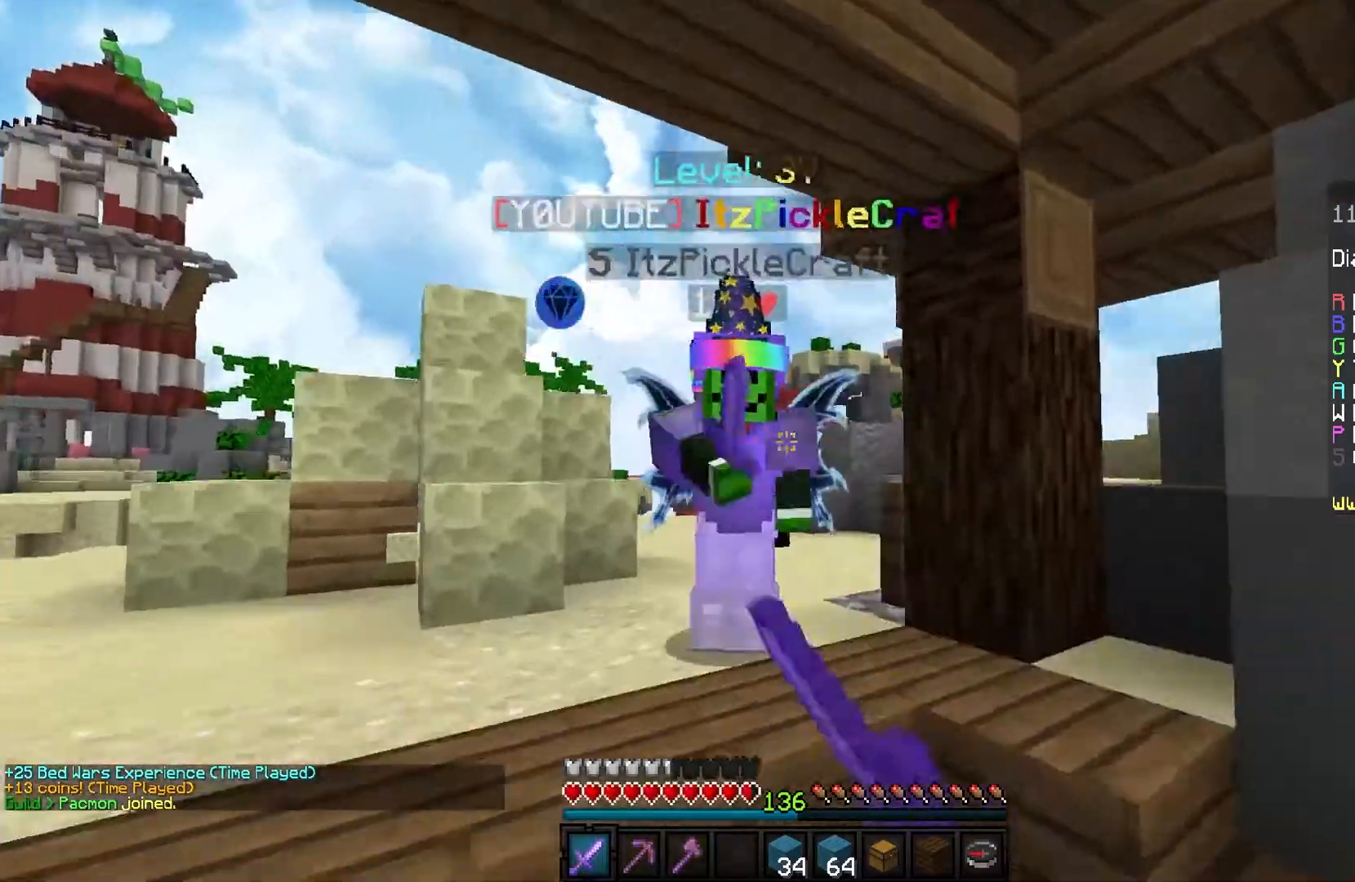
{"keys": ["a", "w"], "mouse": ["left"], "events": [[468, "a", "down"]]}